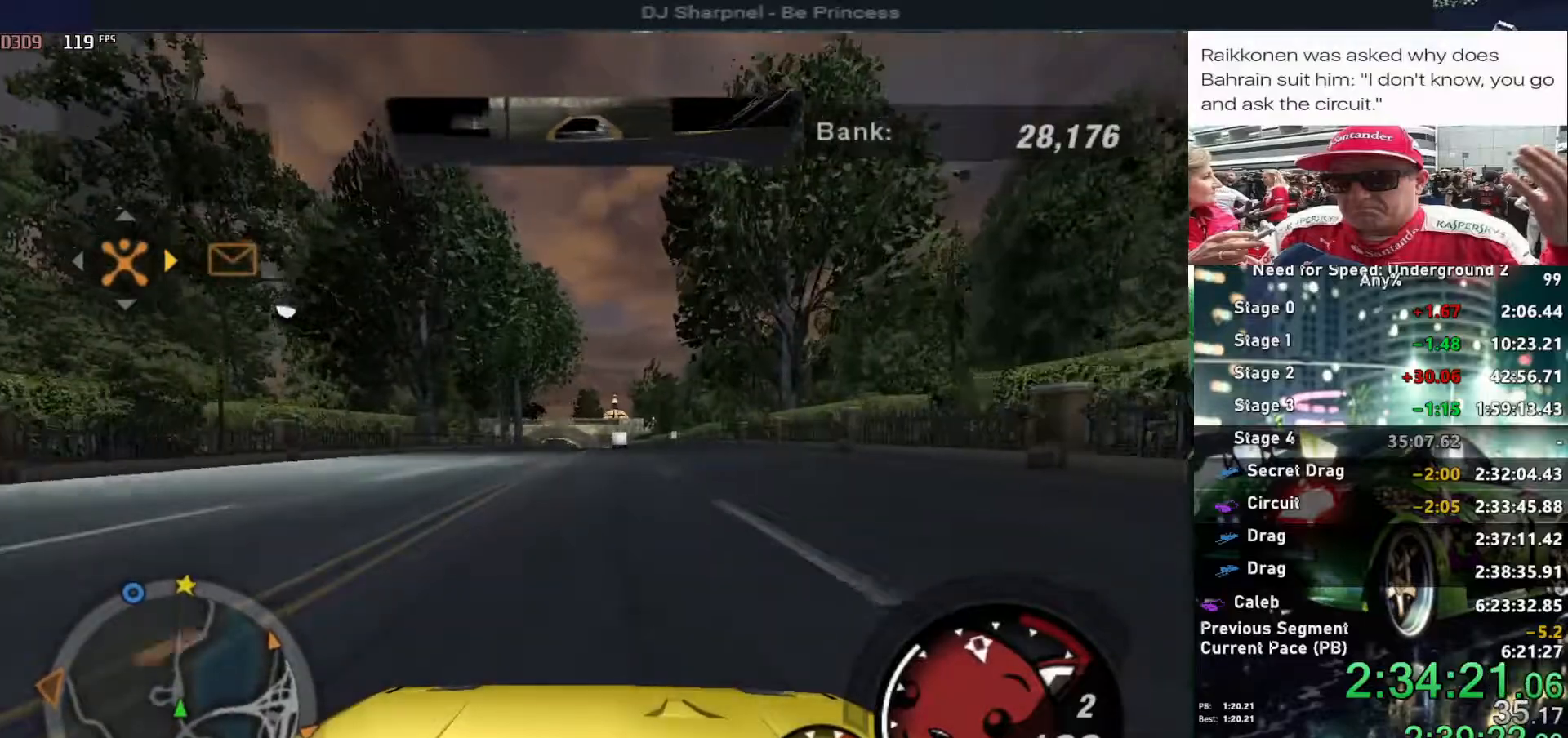
Gameplay with keyboard; each line is a JSON object with the keys held at the frame after it. "events" lists presses ("down") and releases ("up") of "alt", "ctrl", "down", "escape", "left", "r", "return", "right", "shift", "space", "super", "t", "tab", "u" and "up" between this image and that frame as [ms after this image, input, new state], when the widget could be followed in between. No other keys are recorded. Mouse input is not recorded.
{"keys": ["up"], "events": []}
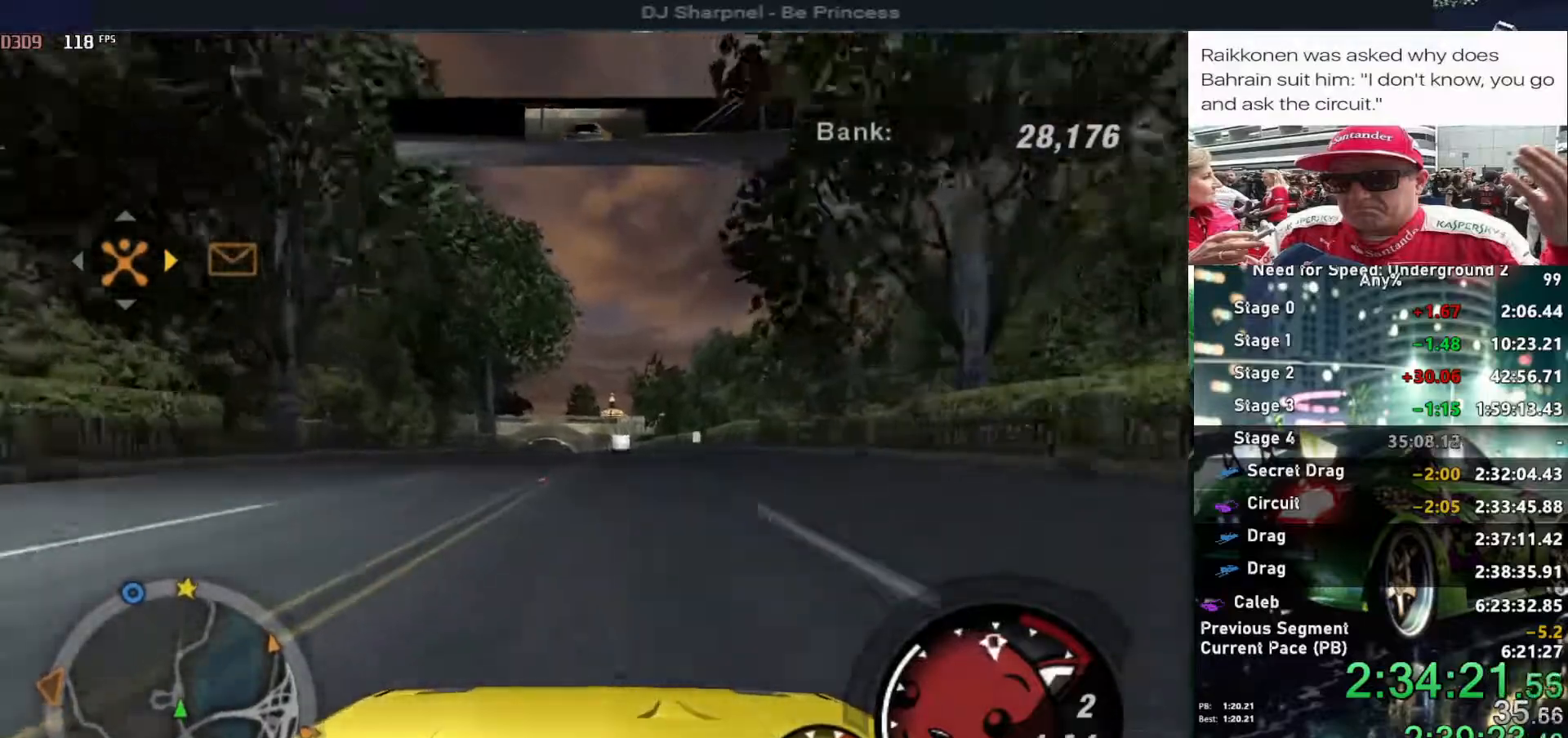
{"keys": ["up"], "events": []}
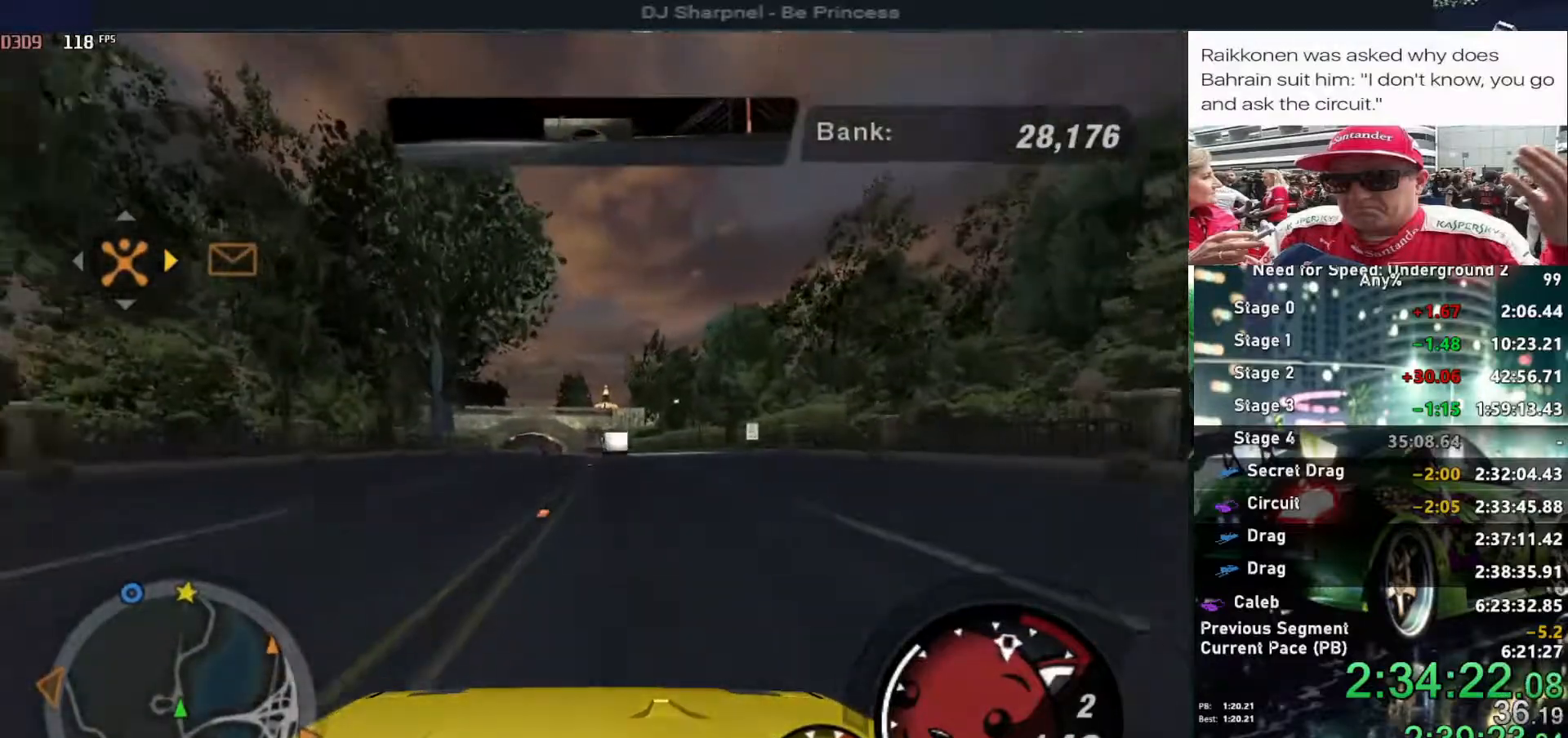
{"keys": ["up"], "events": []}
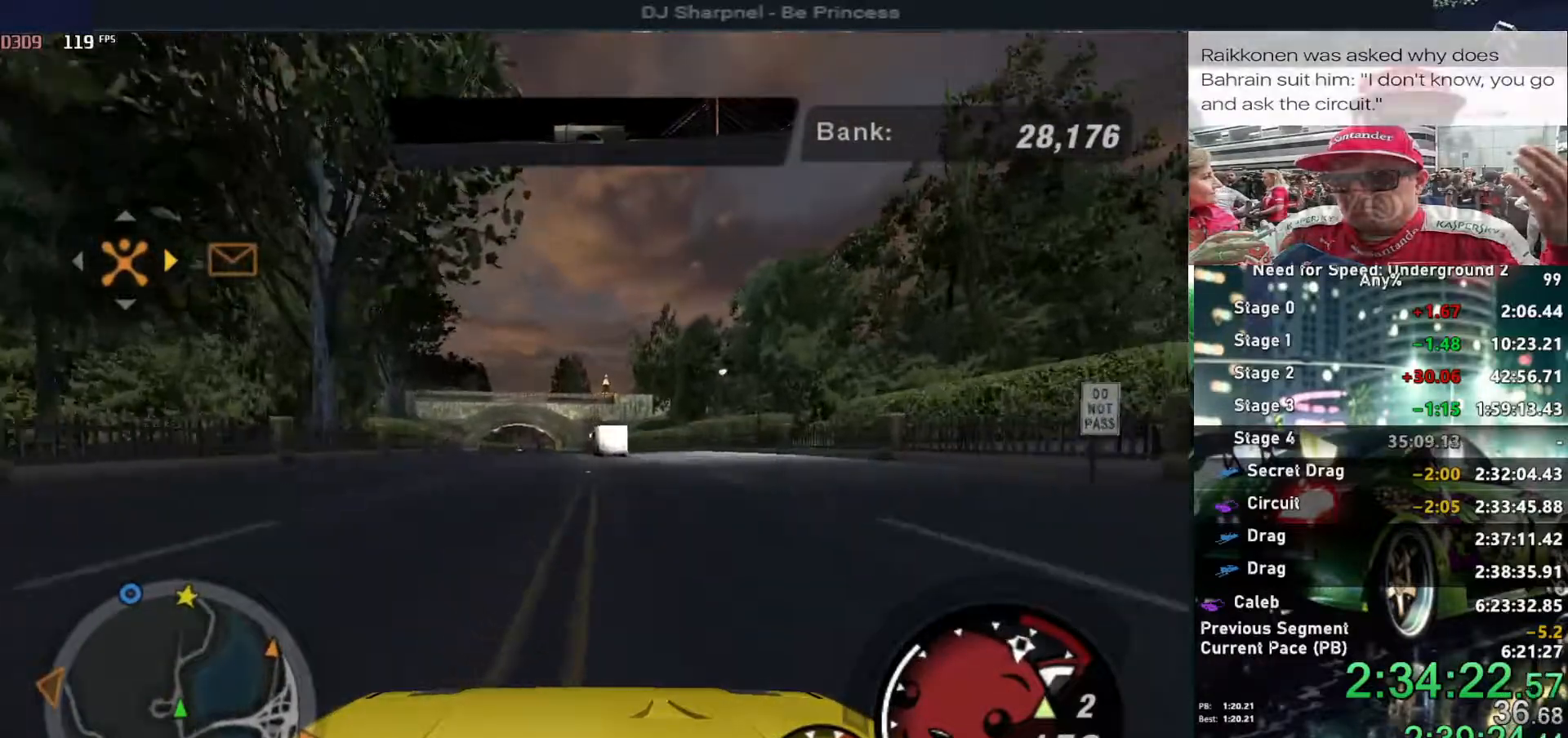
{"keys": ["up"], "events": [[50, "left", "down"], [150, "left", "up"]]}
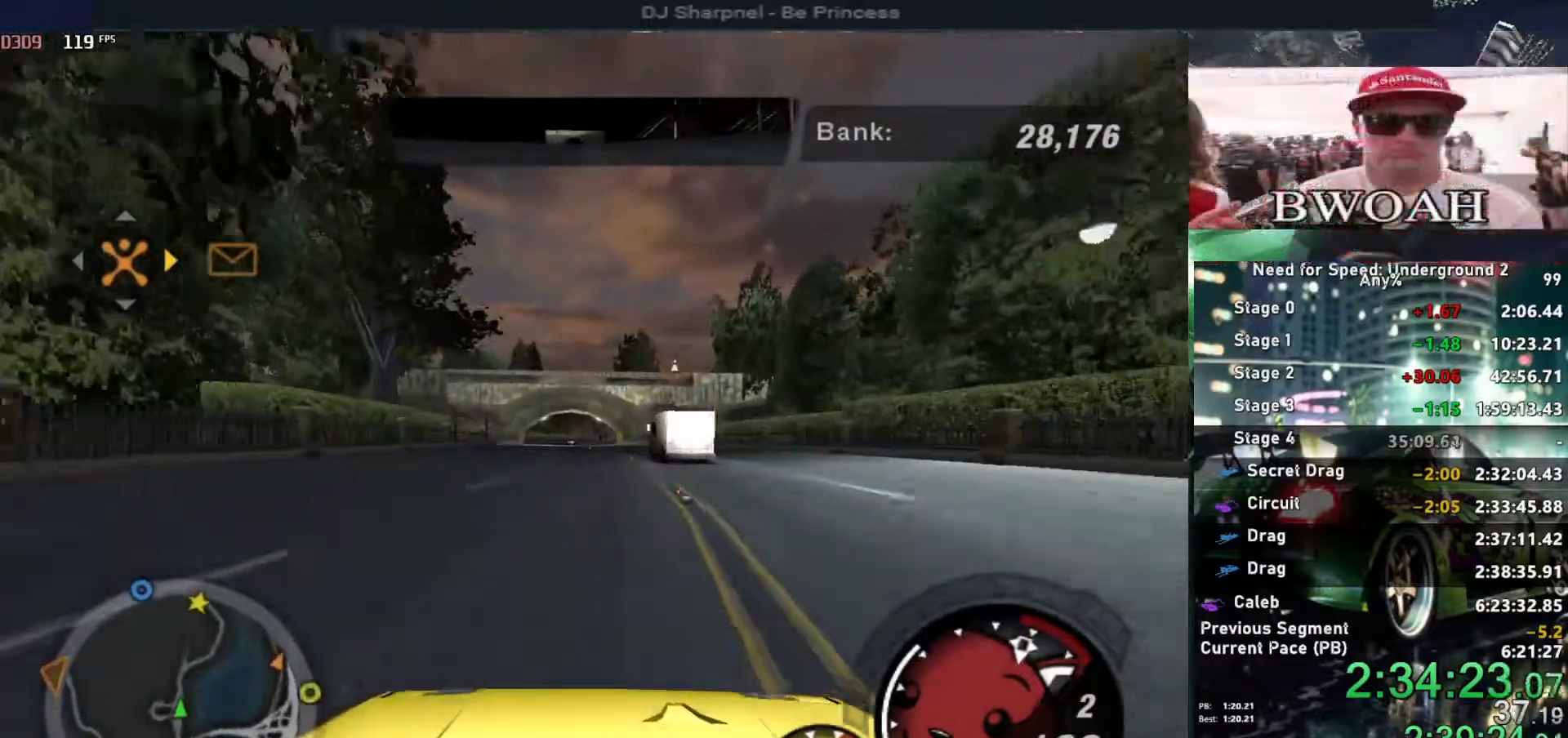
{"keys": ["left", "up"], "events": [[84, "shift", "down"], [134, "shift", "up"], [450, "left", "down"]]}
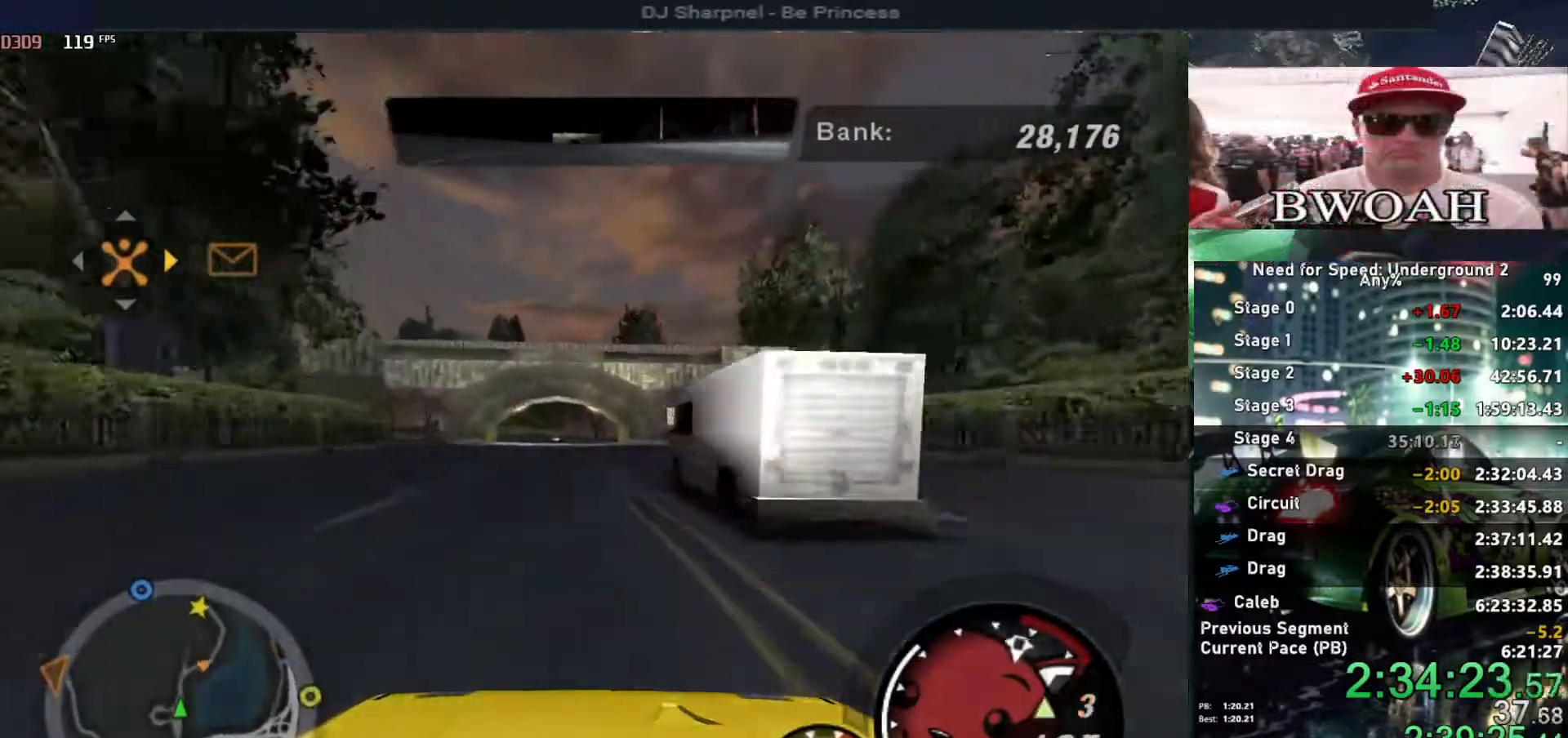
{"keys": ["up"], "events": [[50, "left", "up"], [234, "right", "down"], [317, "right", "up"], [367, "left", "down"], [467, "left", "up"]]}
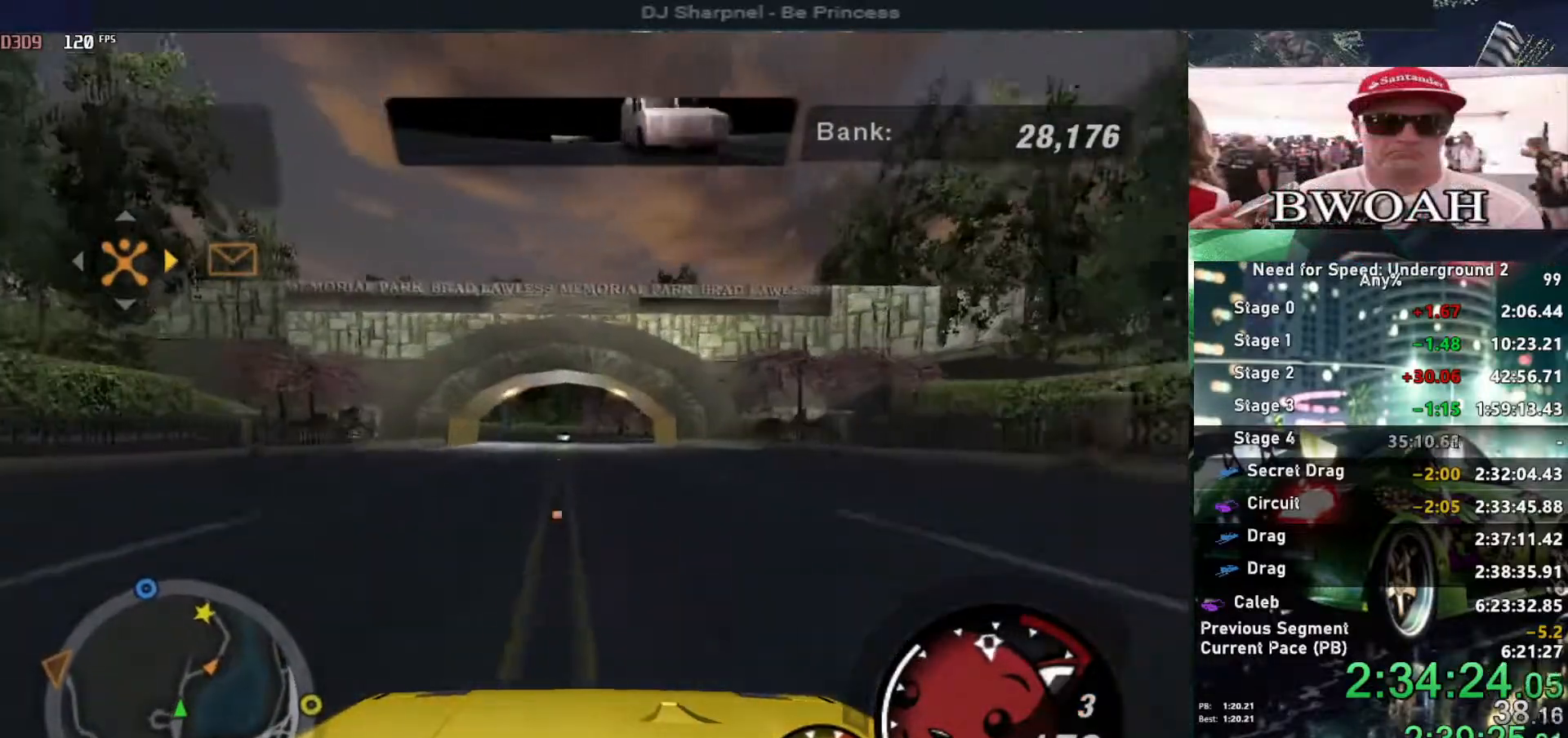
{"keys": ["up"], "events": [[434, "right", "down"], [484, "right", "up"]]}
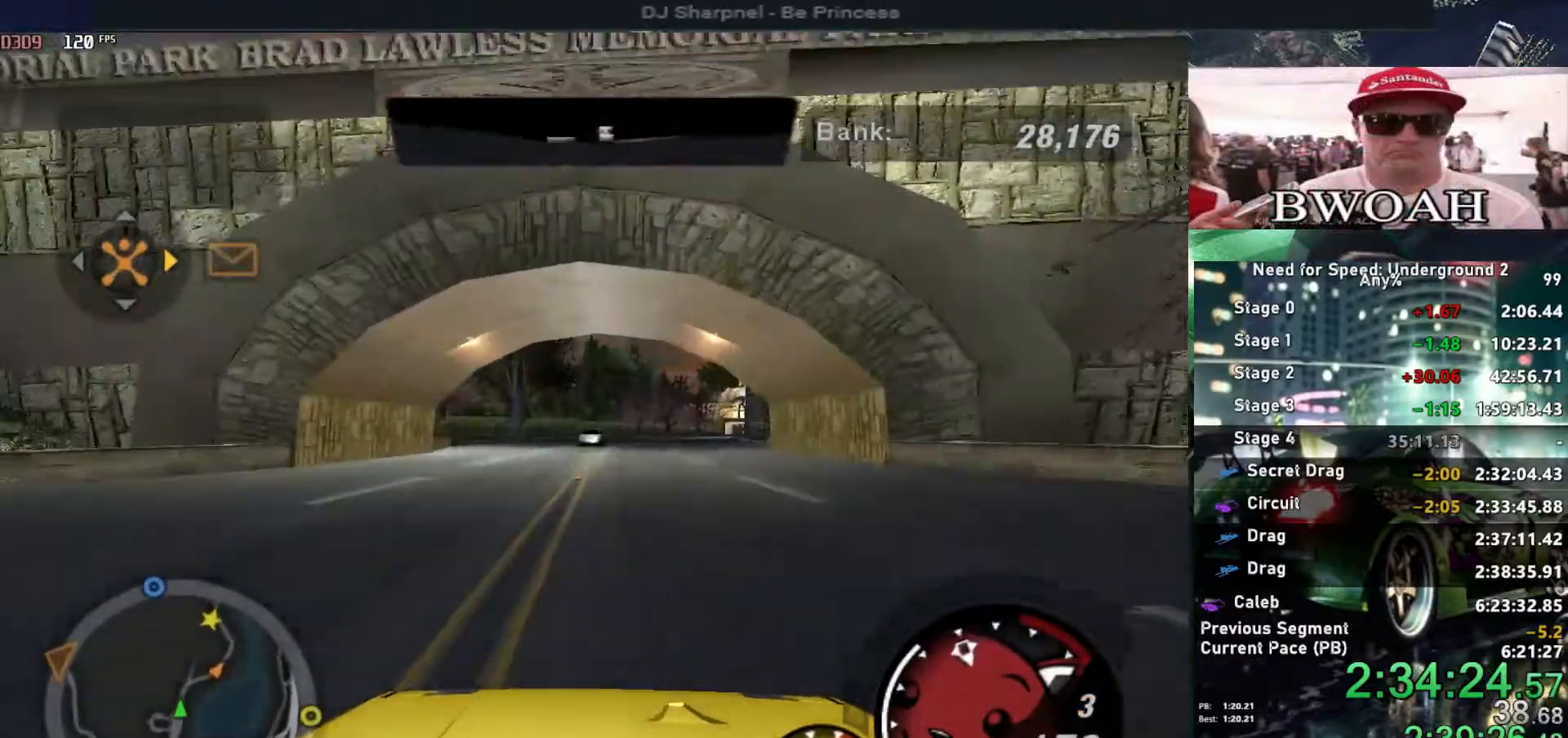
{"keys": ["up"], "events": [[217, "left", "down"], [267, "left", "up"]]}
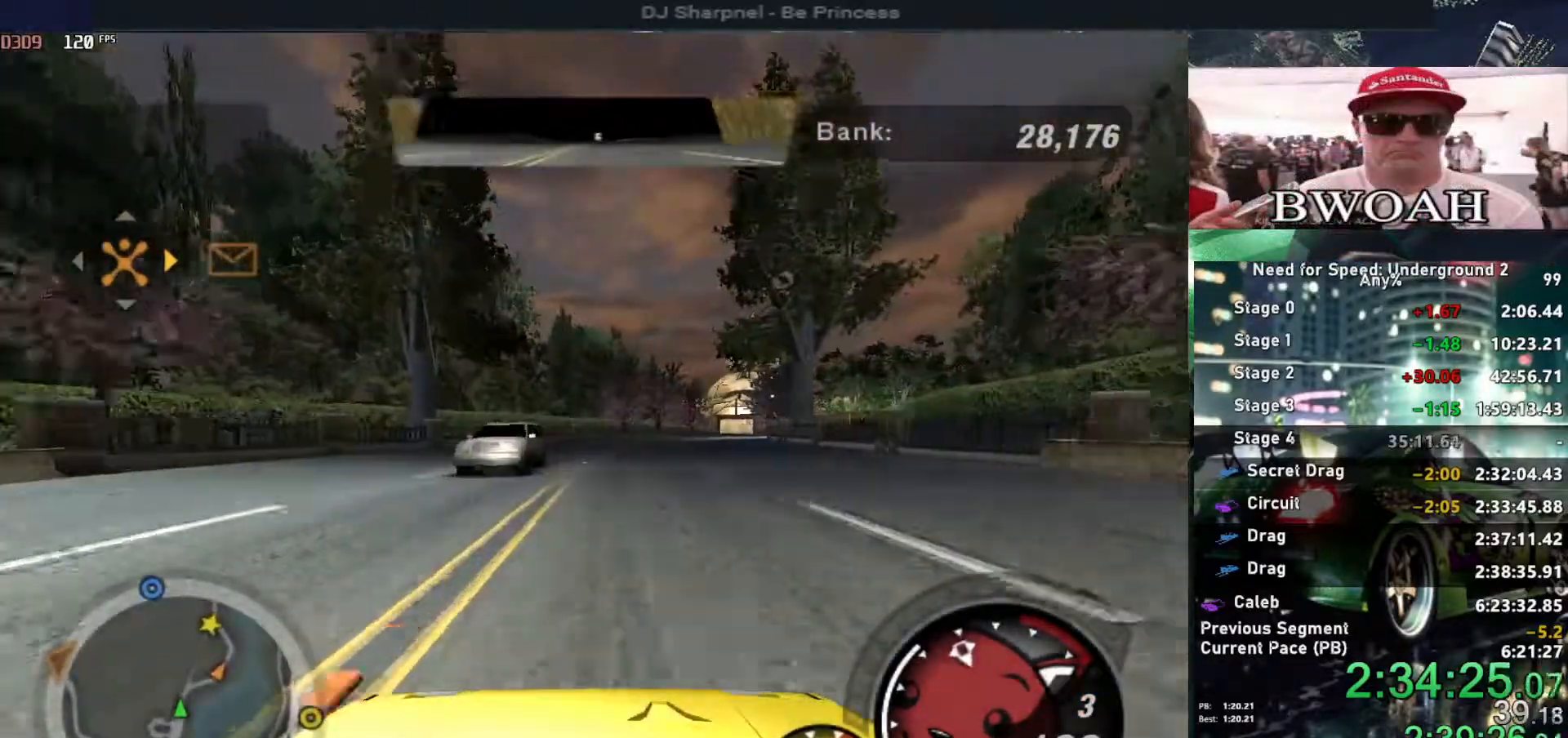
{"keys": ["right", "up"], "events": [[184, "right", "down"], [367, "right", "up"], [467, "right", "down"]]}
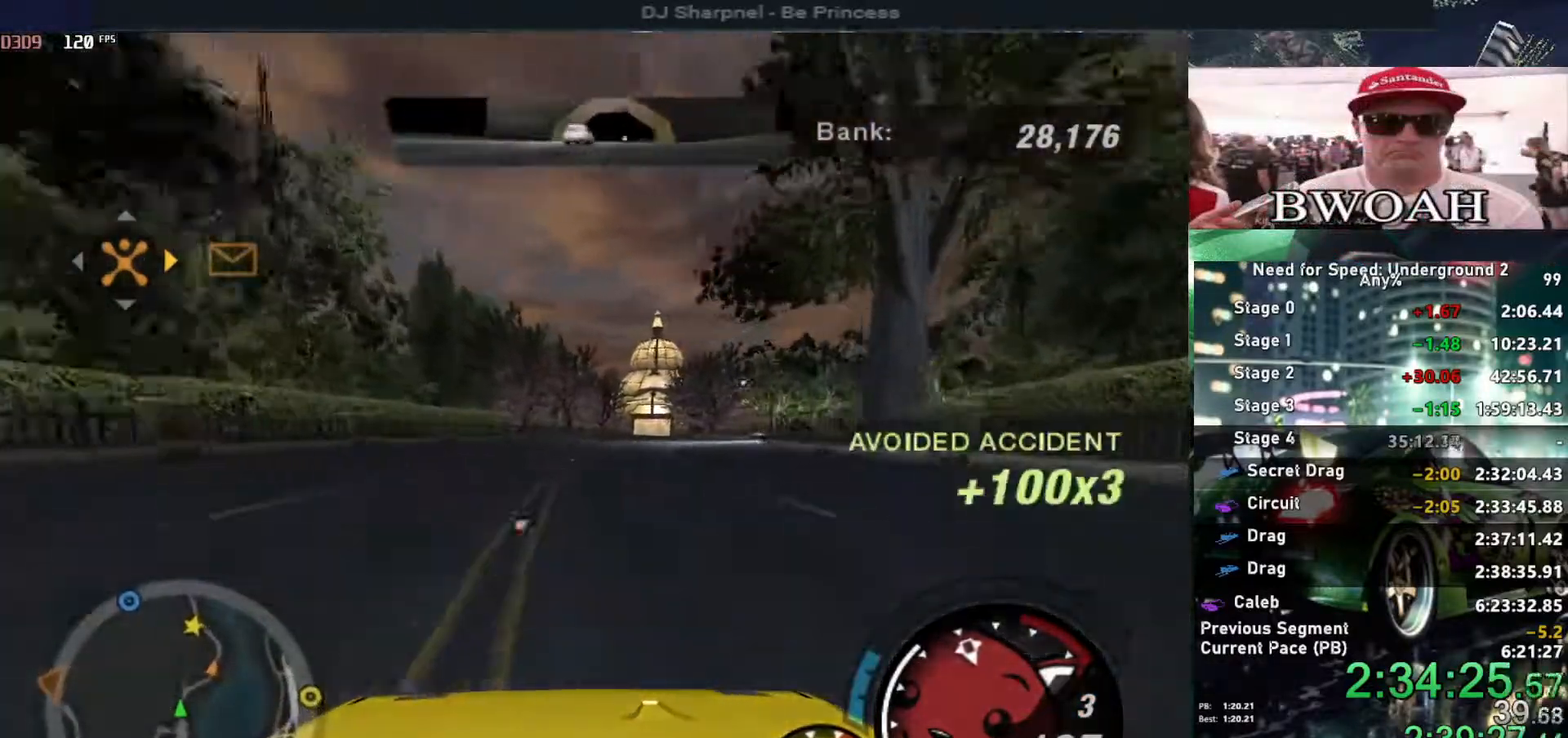
{"keys": ["alt", "up"], "events": [[150, "right", "up"], [250, "right", "down"], [300, "alt", "down"], [384, "right", "up"]]}
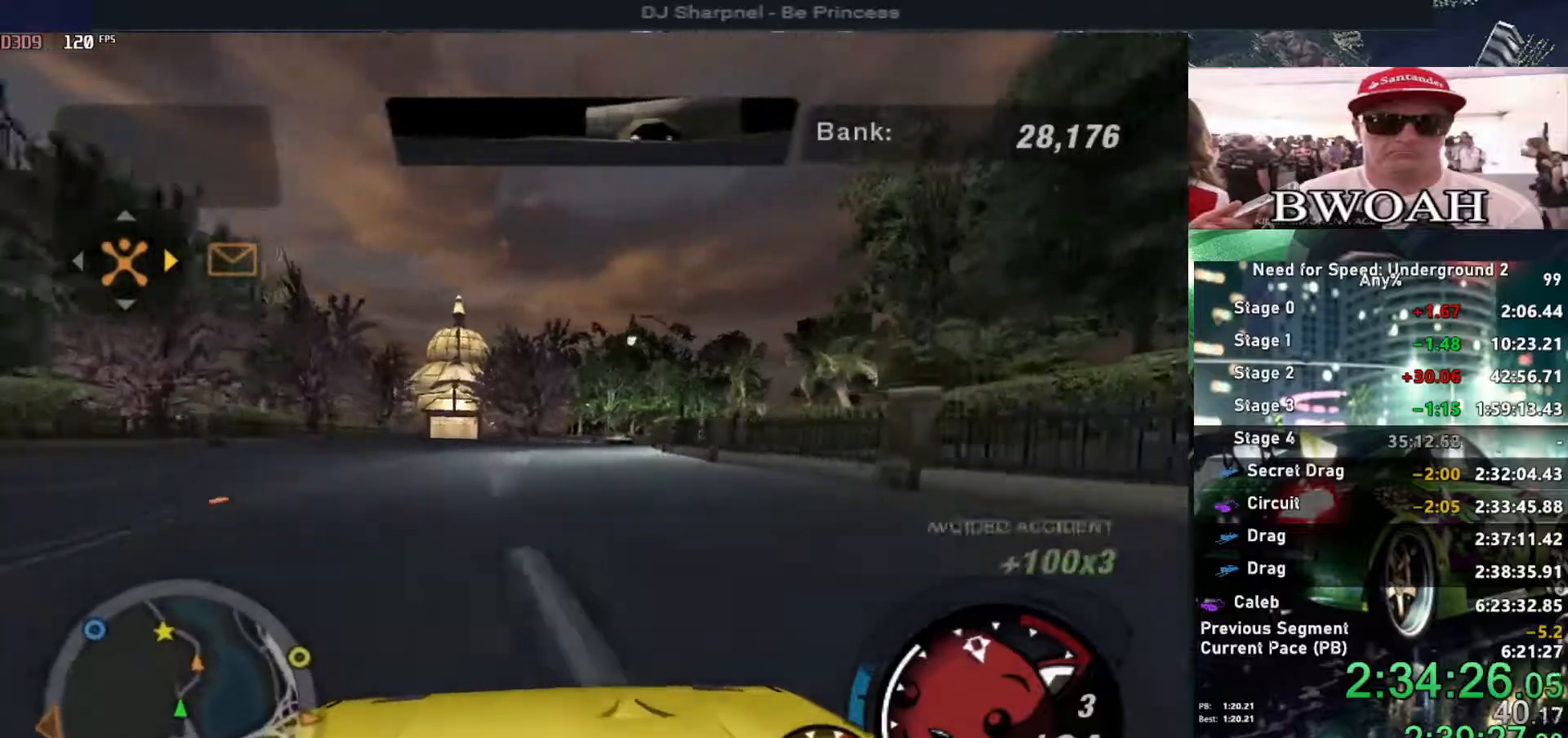
{"keys": ["alt", "right", "up"], "events": [[67, "right", "down"], [167, "right", "up"], [500, "right", "down"]]}
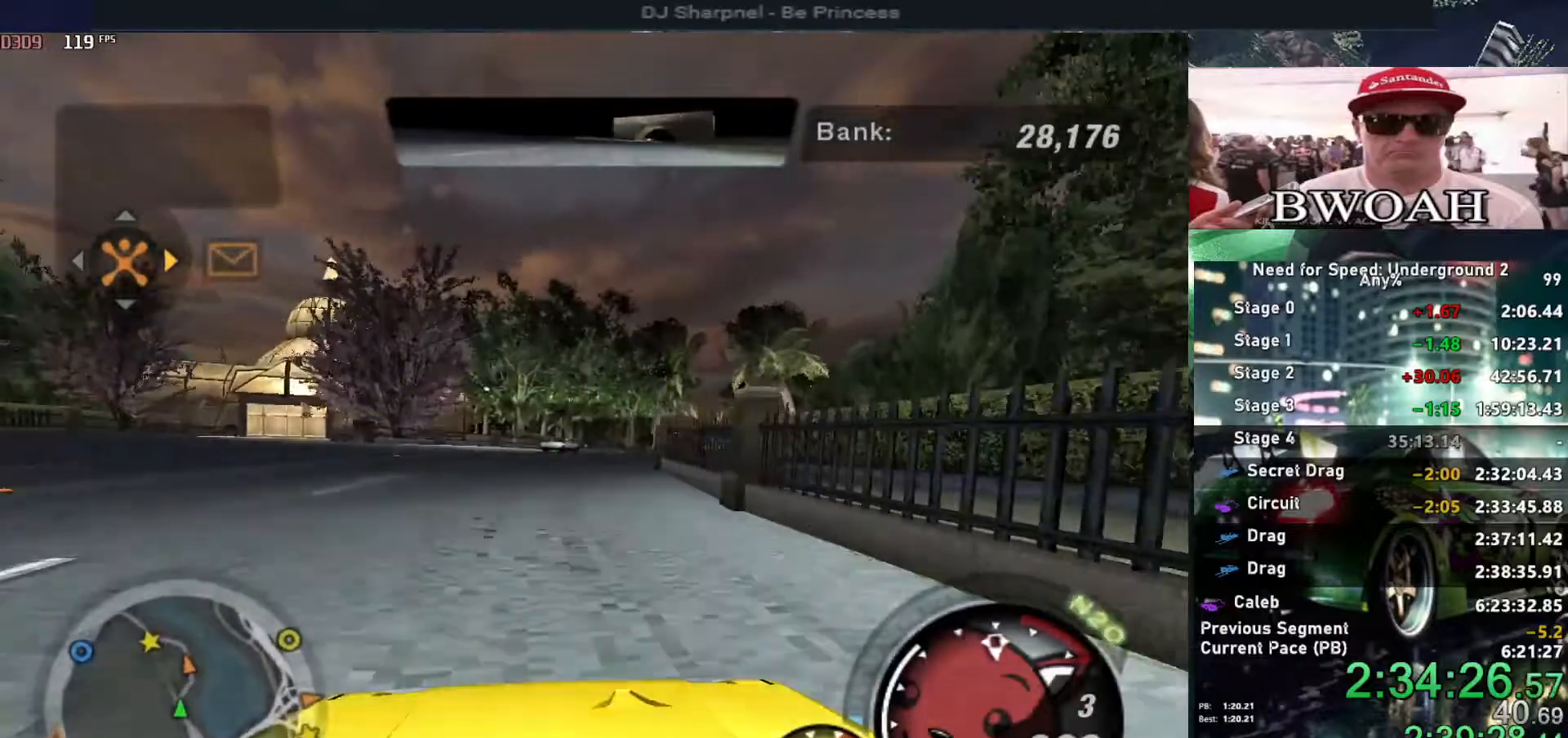
{"keys": ["right", "up"], "events": [[134, "right", "up"], [184, "alt", "up"], [467, "right", "down"]]}
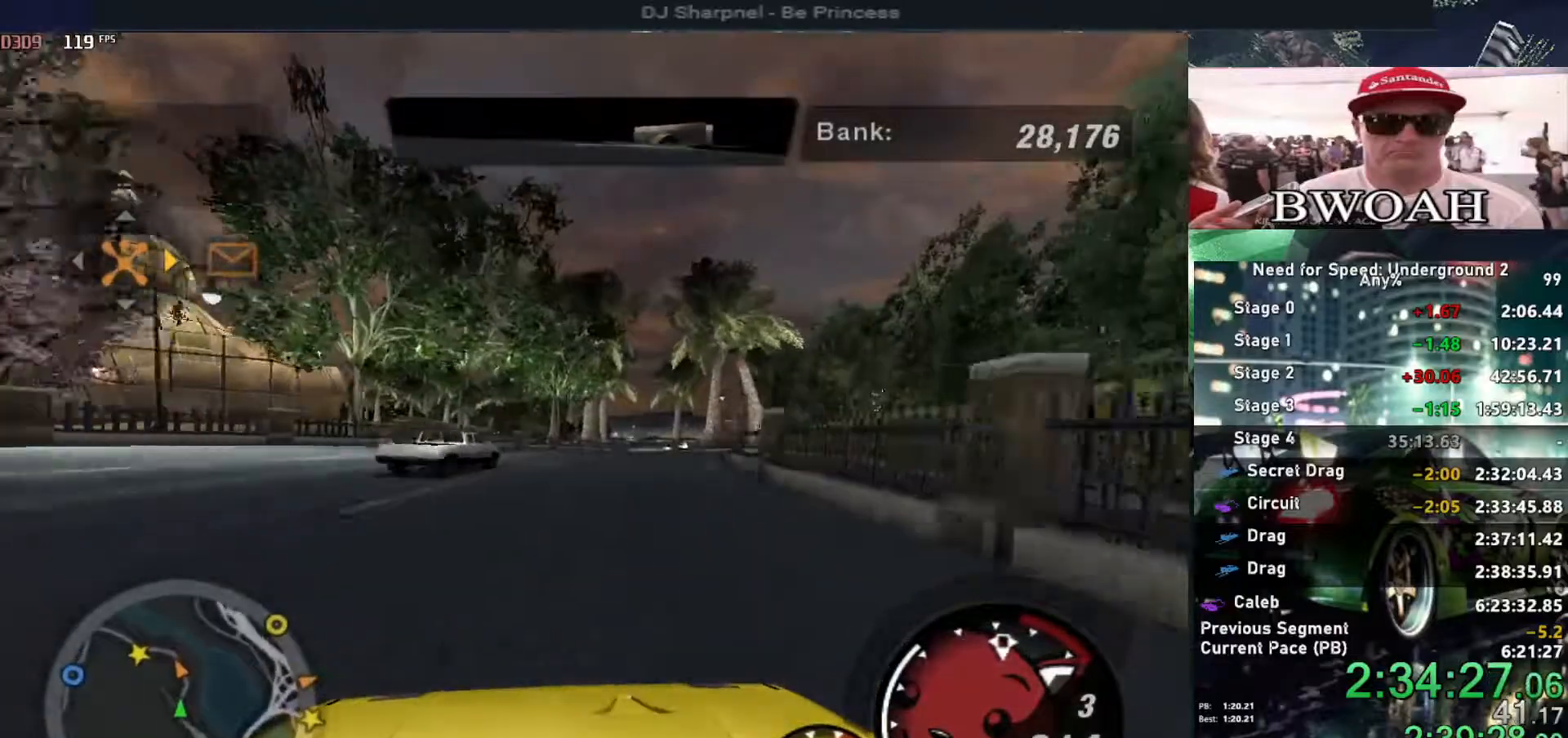
{"keys": ["up"], "events": [[67, "right", "up"], [167, "right", "down"], [334, "right", "up"], [434, "right", "down"], [484, "right", "up"]]}
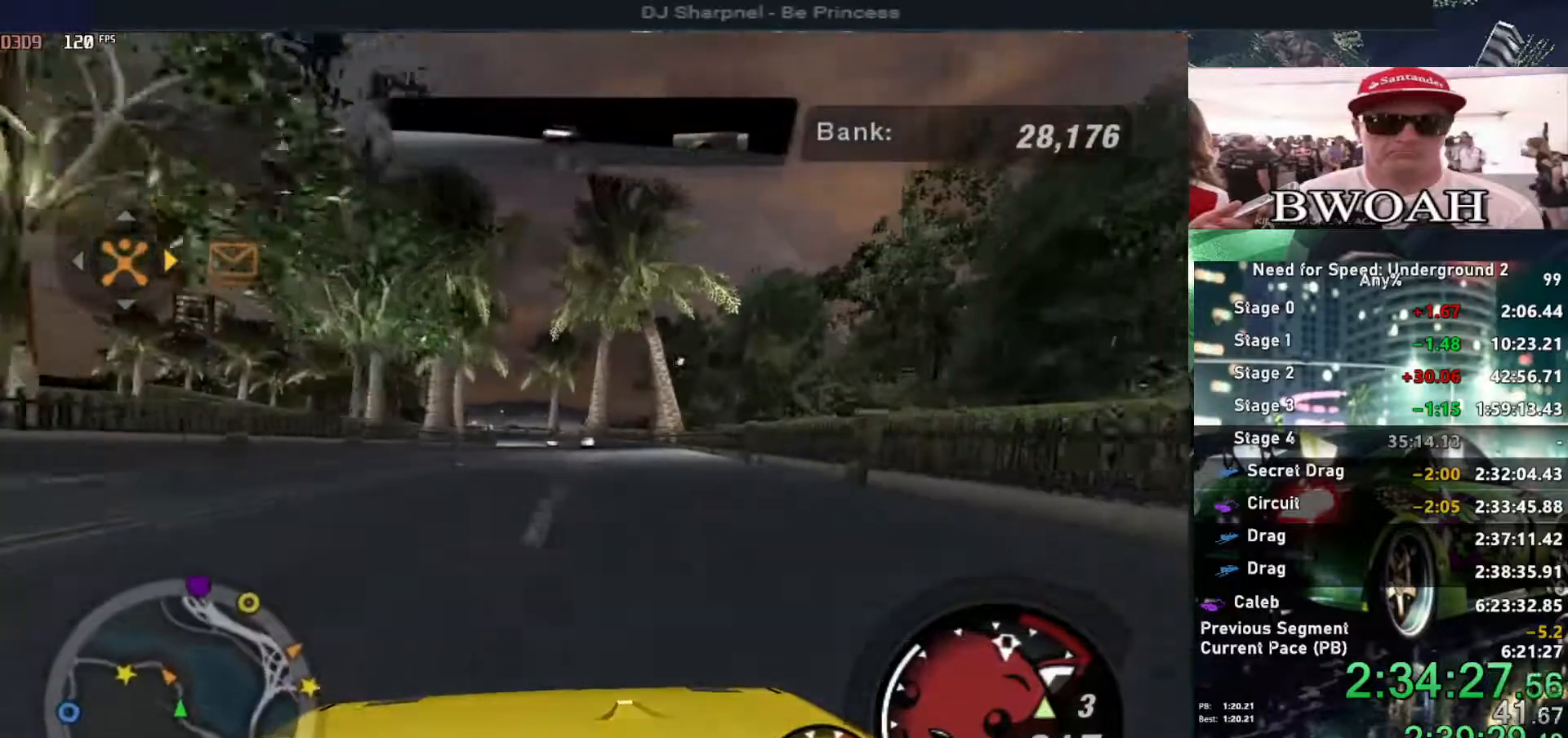
{"keys": ["left", "up"], "events": [[84, "right", "down"], [217, "right", "up"], [500, "left", "down"]]}
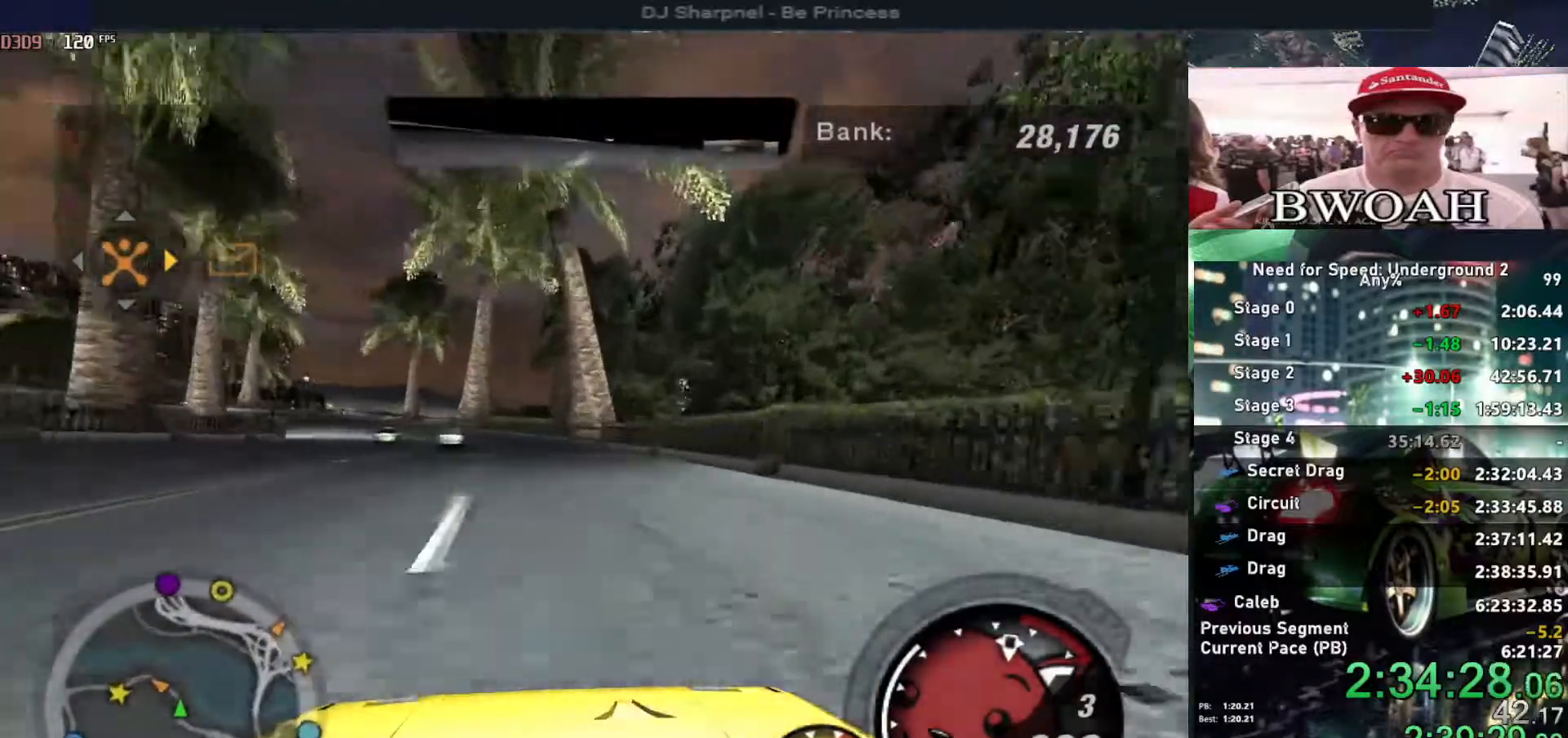
{"keys": ["left", "up"], "events": [[134, "left", "up"], [234, "left", "down"], [334, "left", "up"], [367, "left", "down"]]}
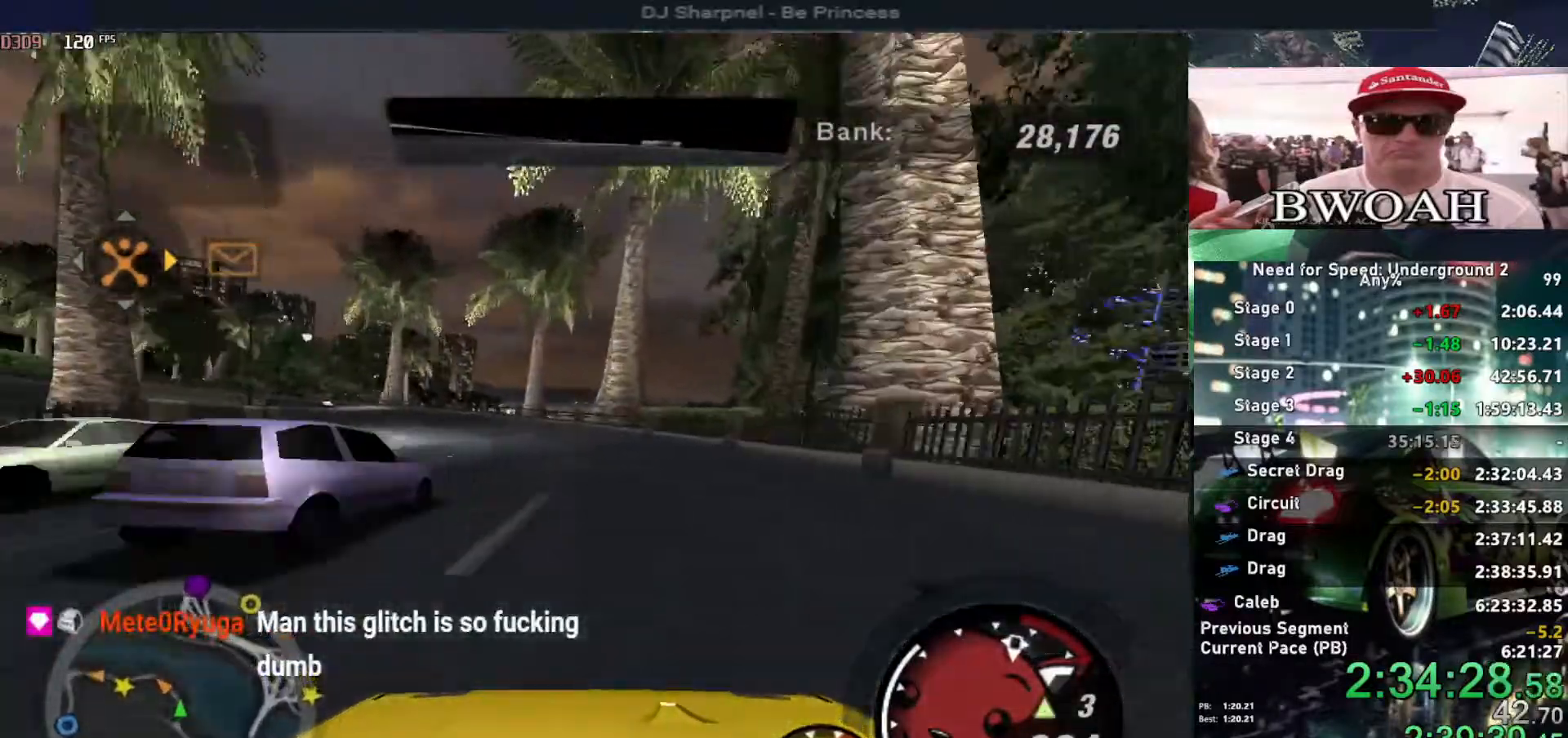
{"keys": ["up"], "events": [[200, "left", "up"]]}
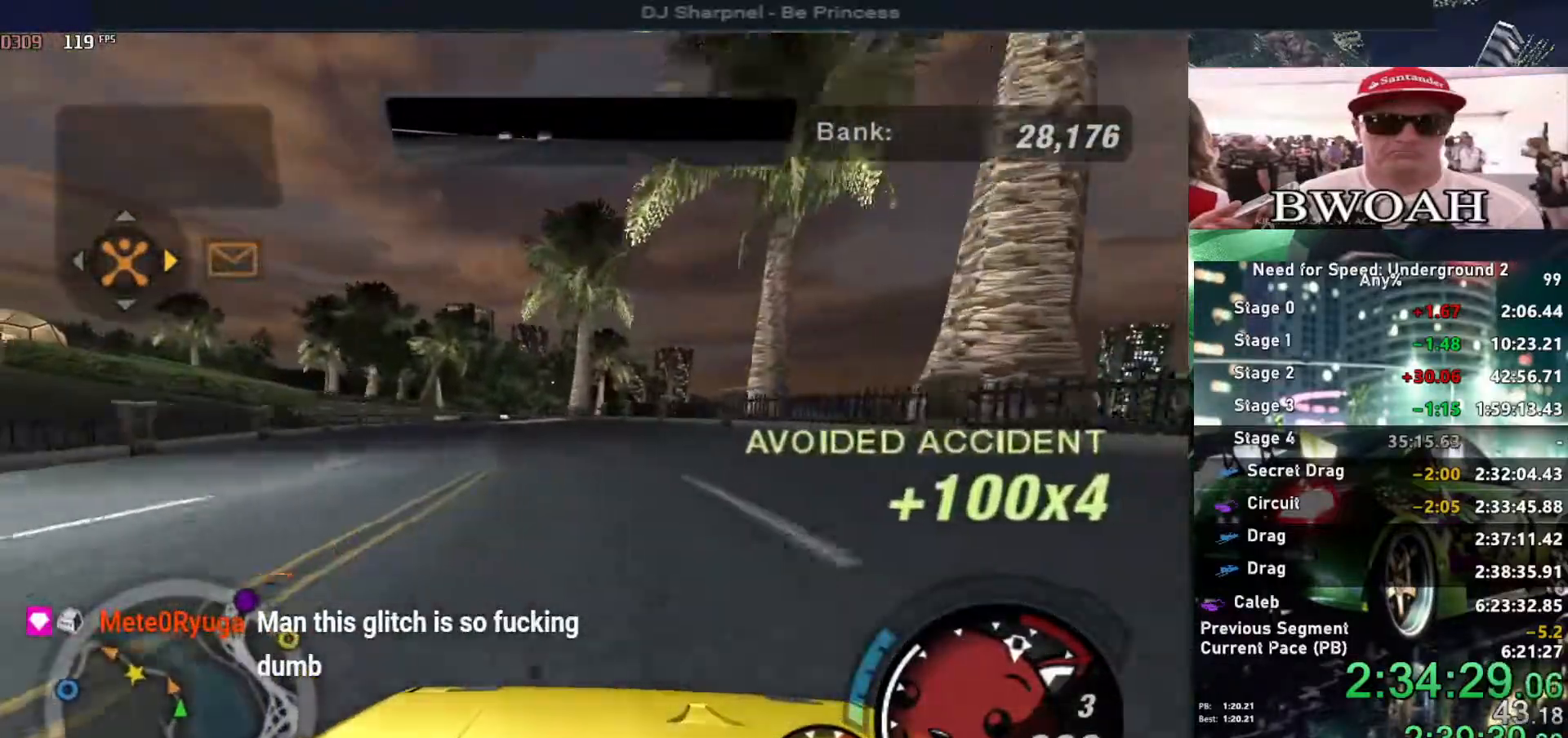
{"keys": ["up"], "events": [[84, "left", "down"], [167, "left", "up"], [400, "left", "down"], [500, "left", "up"]]}
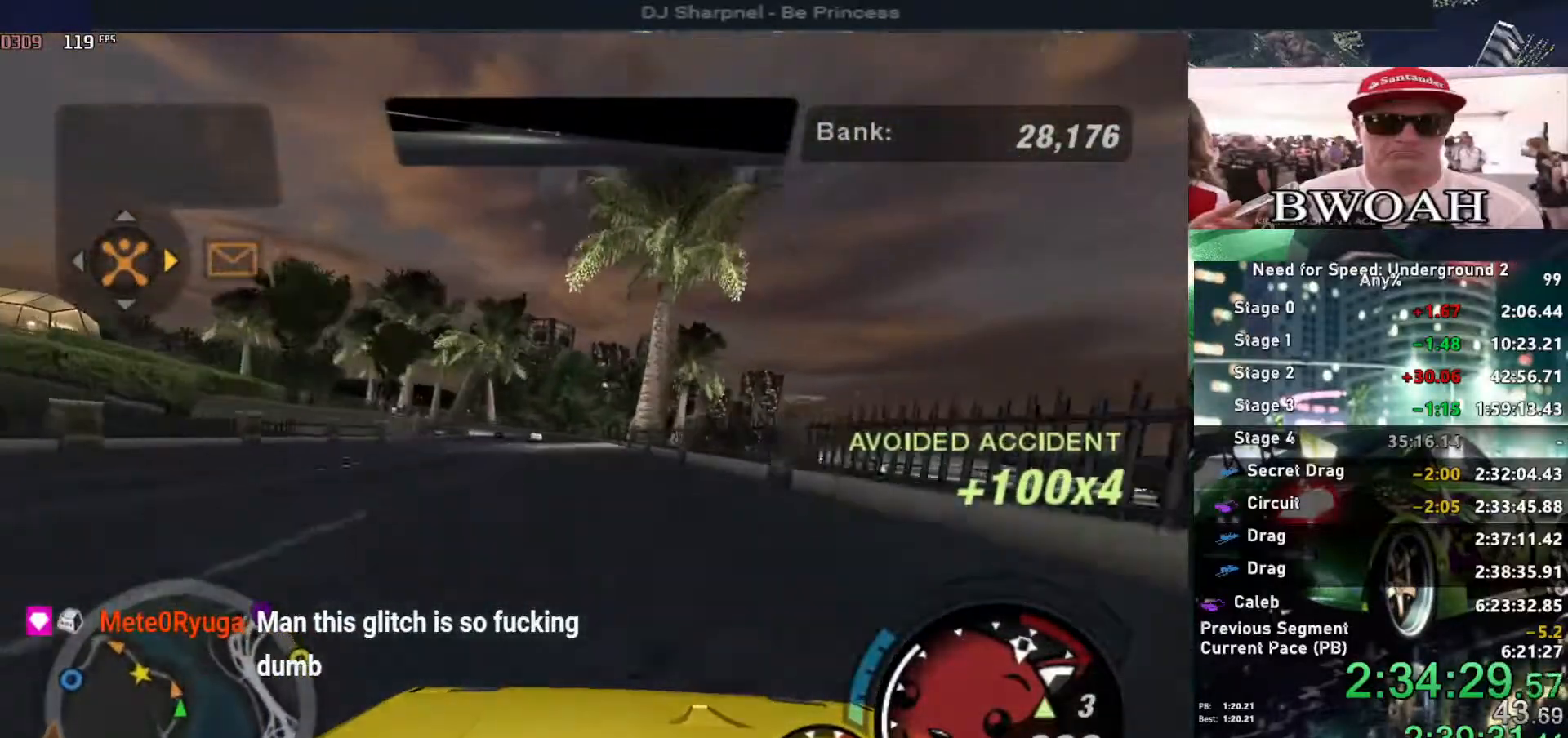
{"keys": ["up"], "events": [[367, "left", "down"], [467, "left", "up"]]}
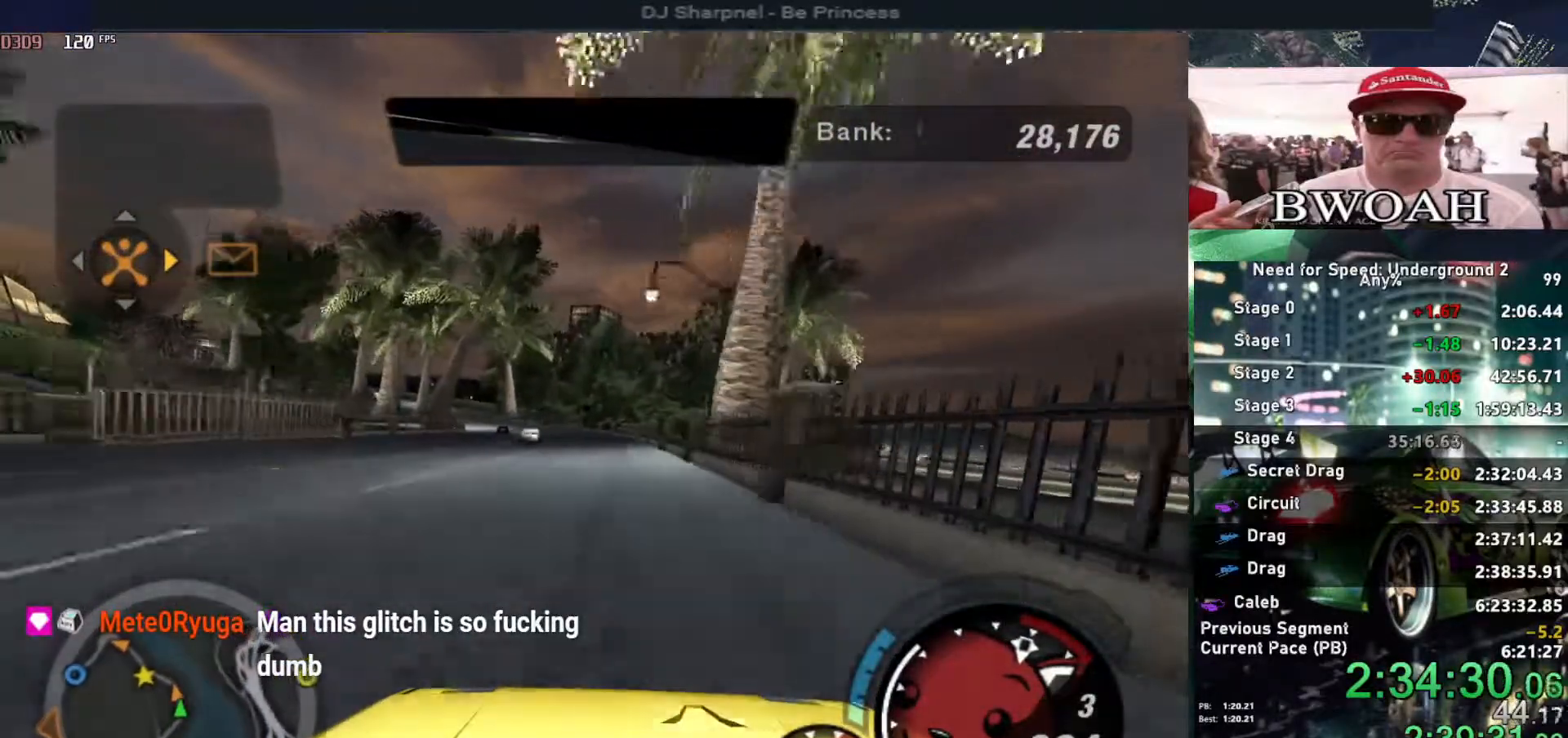
{"keys": ["up"], "events": [[250, "left", "down"], [384, "left", "up"]]}
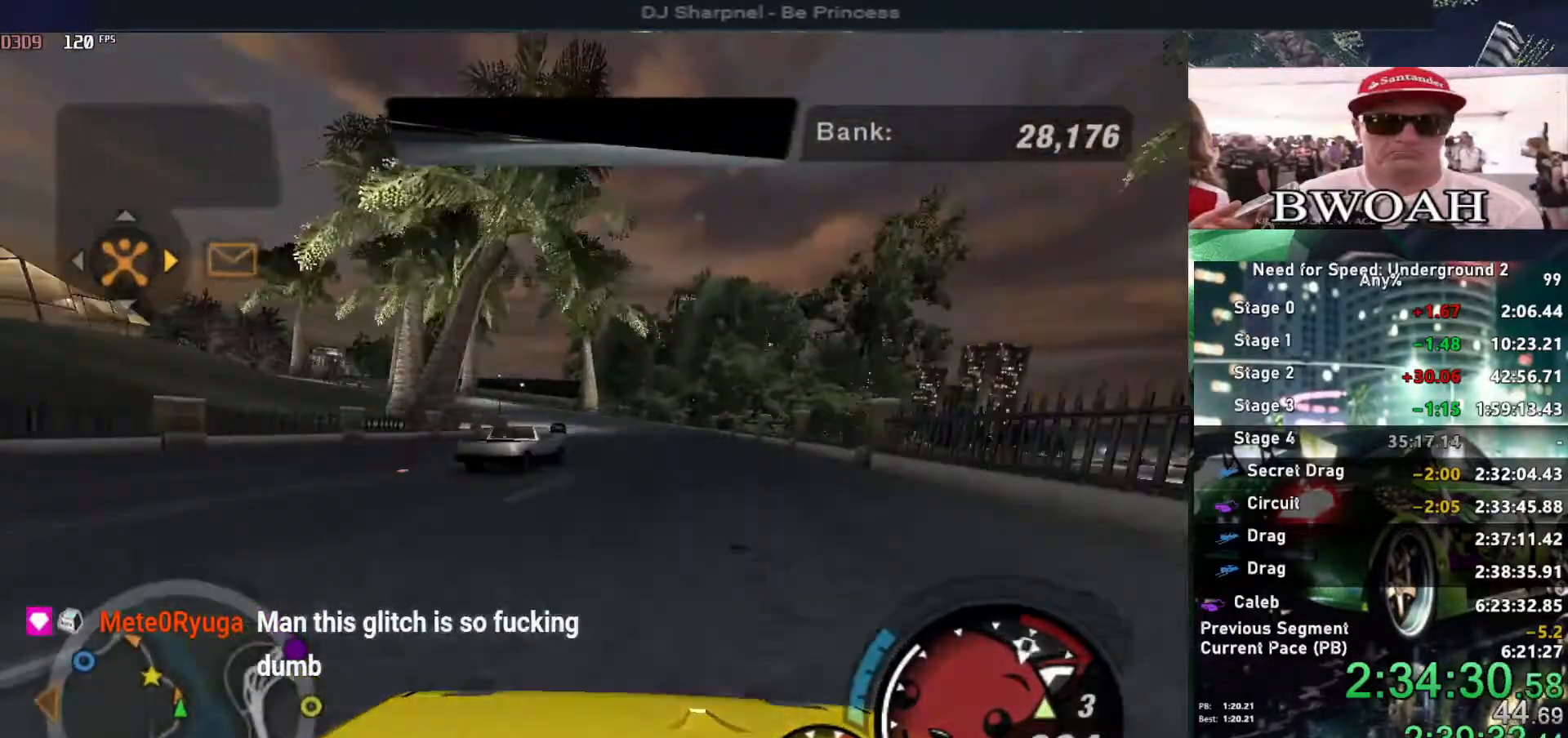
{"keys": [], "events": [[17, "right", "down"], [167, "right", "up"], [400, "left", "down"], [500, "left", "up"], [500, "up", "up"]]}
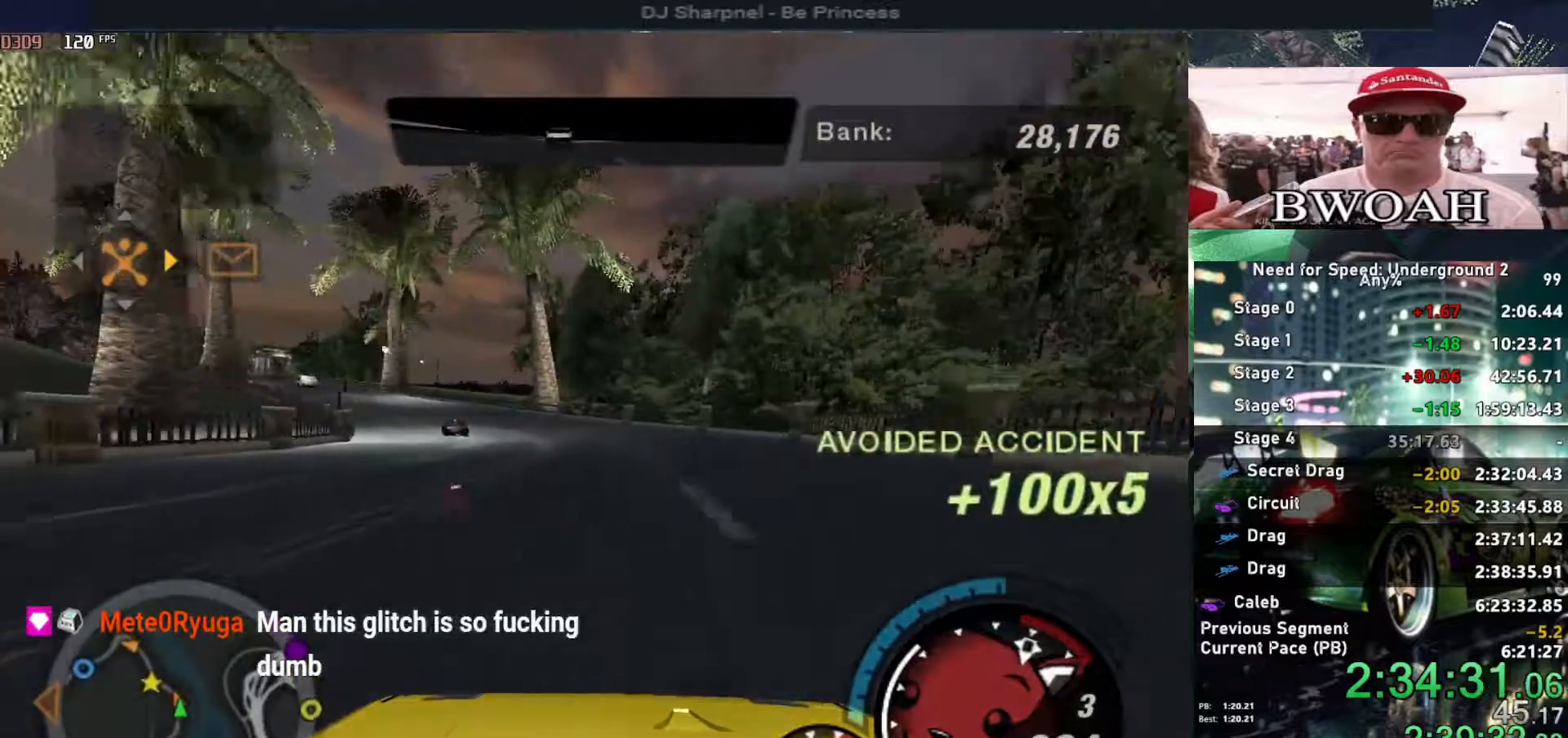
{"keys": ["up"], "events": [[100, "left", "down"], [184, "up", "down"], [234, "left", "up"], [367, "left", "down"], [467, "left", "up"]]}
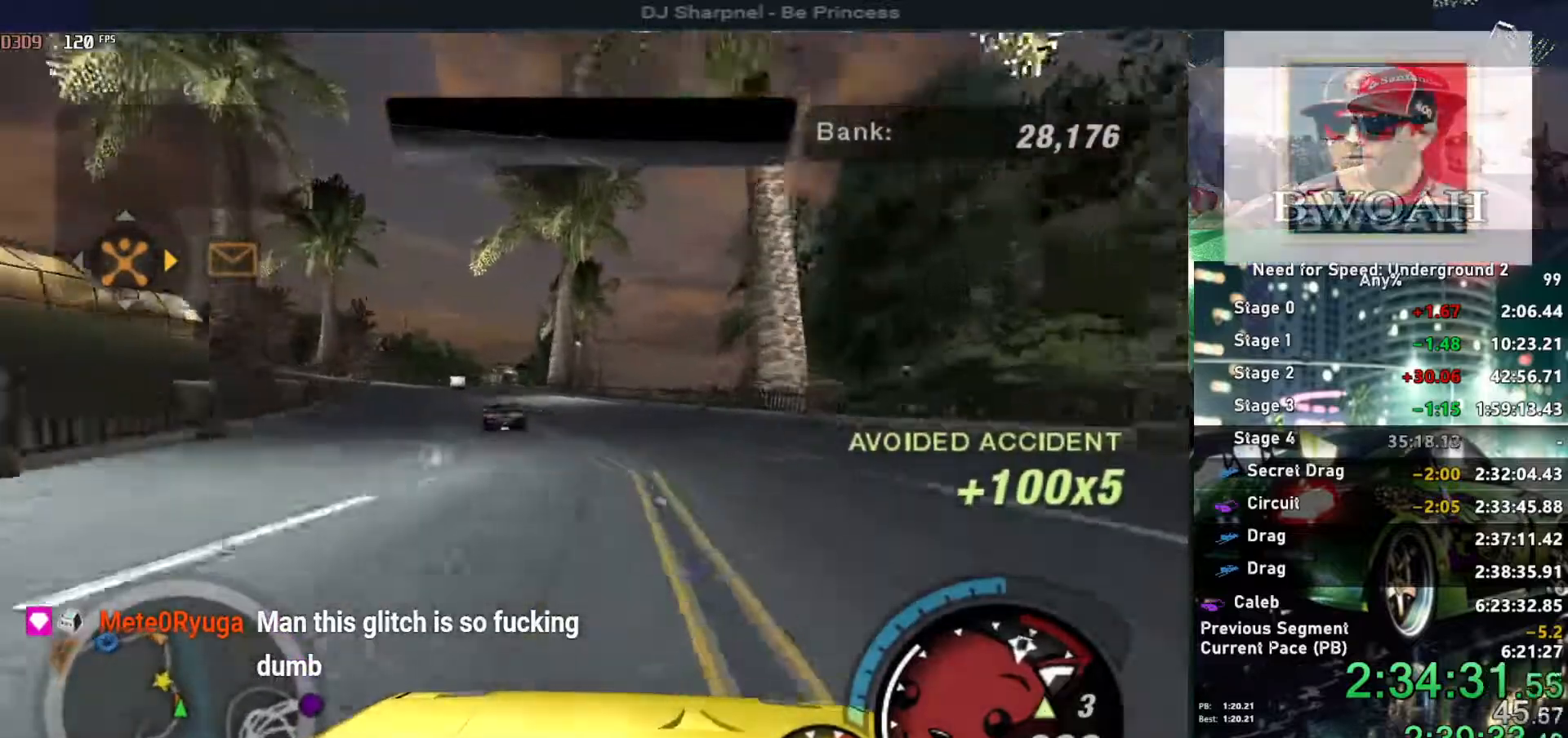
{"keys": ["shift", "up"], "events": [[117, "left", "down"], [300, "left", "up"], [434, "shift", "down"]]}
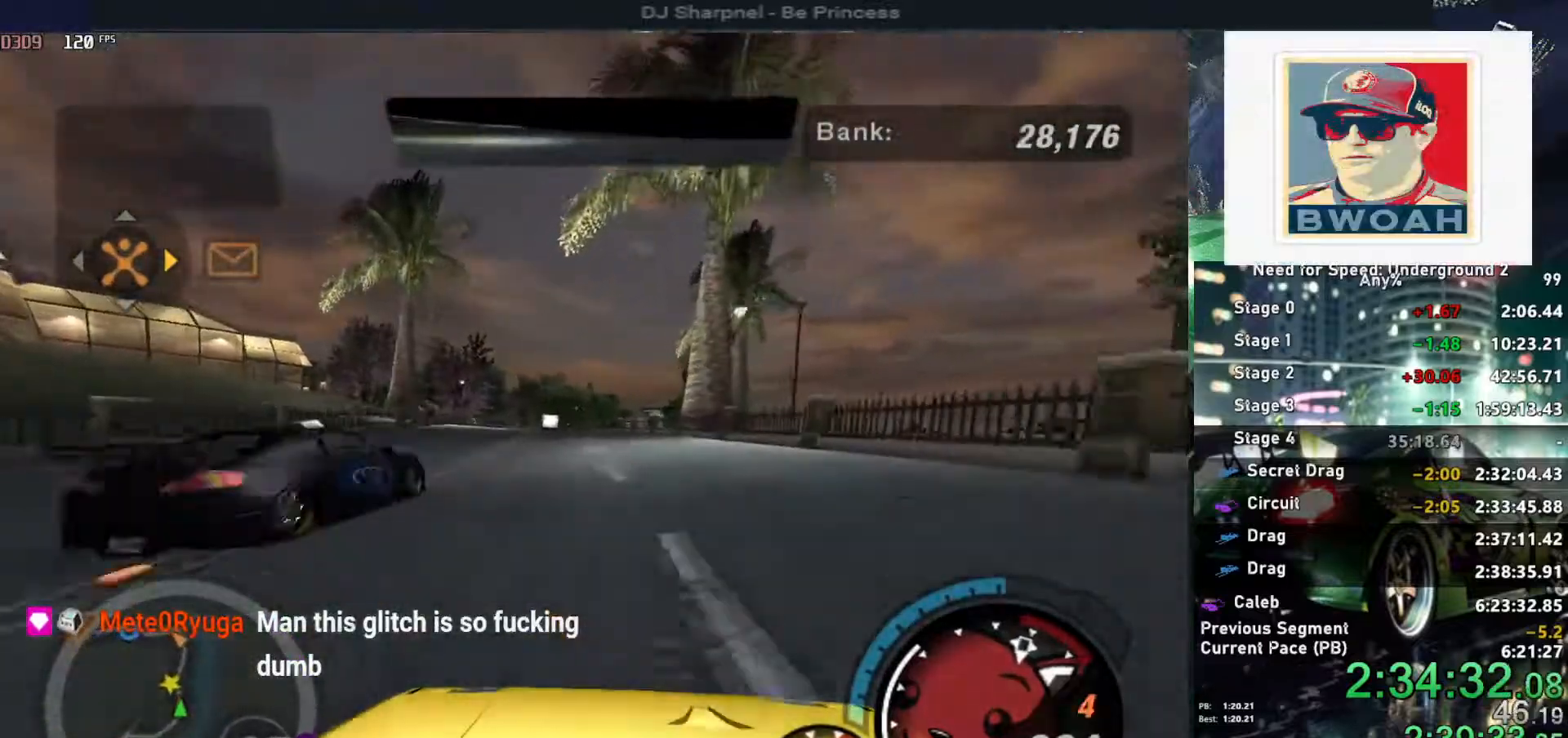
{"keys": ["right", "up"], "events": [[34, "shift", "up"], [217, "left", "down"], [317, "left", "up"], [500, "right", "down"]]}
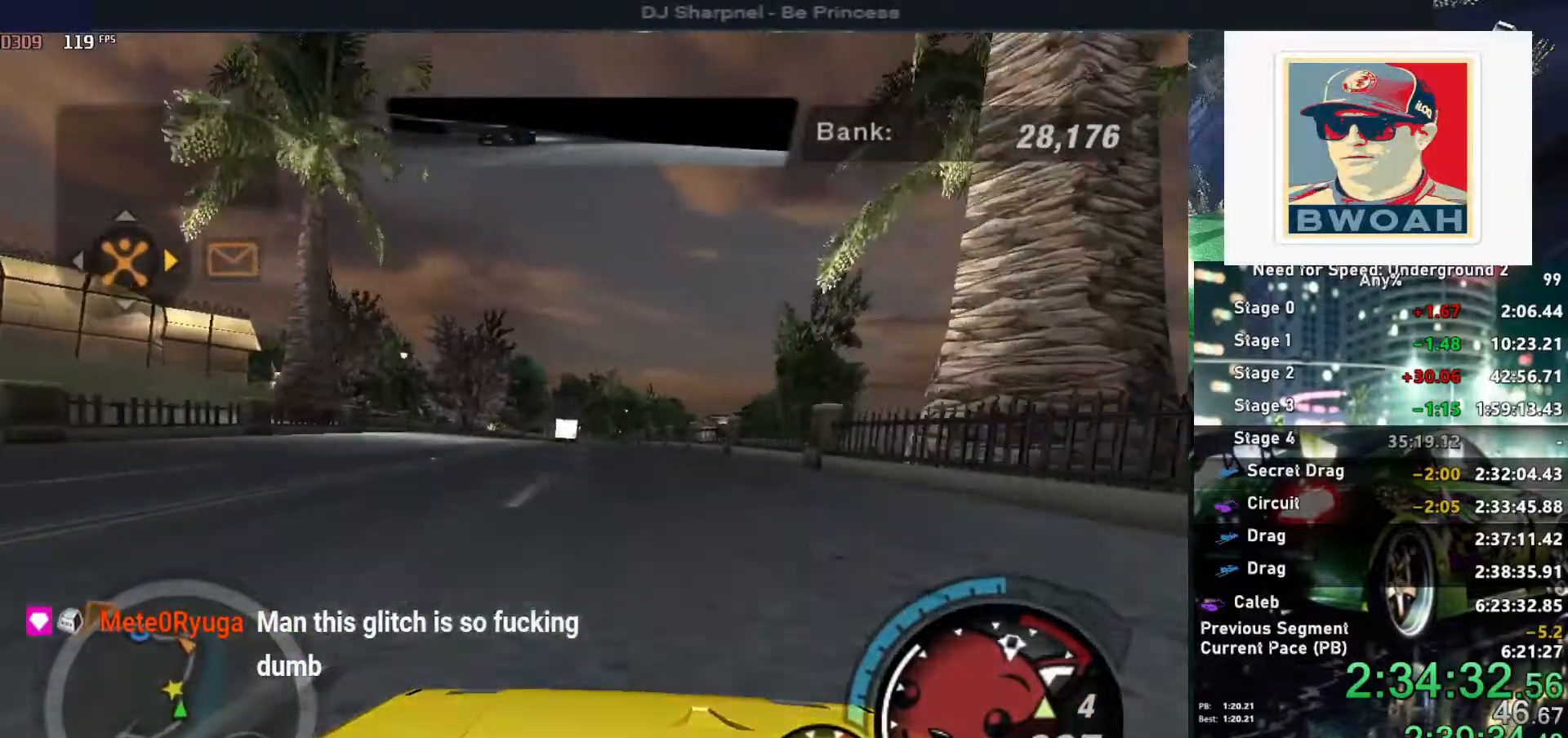
{"keys": ["left", "up"], "events": [[84, "right", "up"], [184, "left", "down"], [334, "left", "up"], [417, "left", "down"]]}
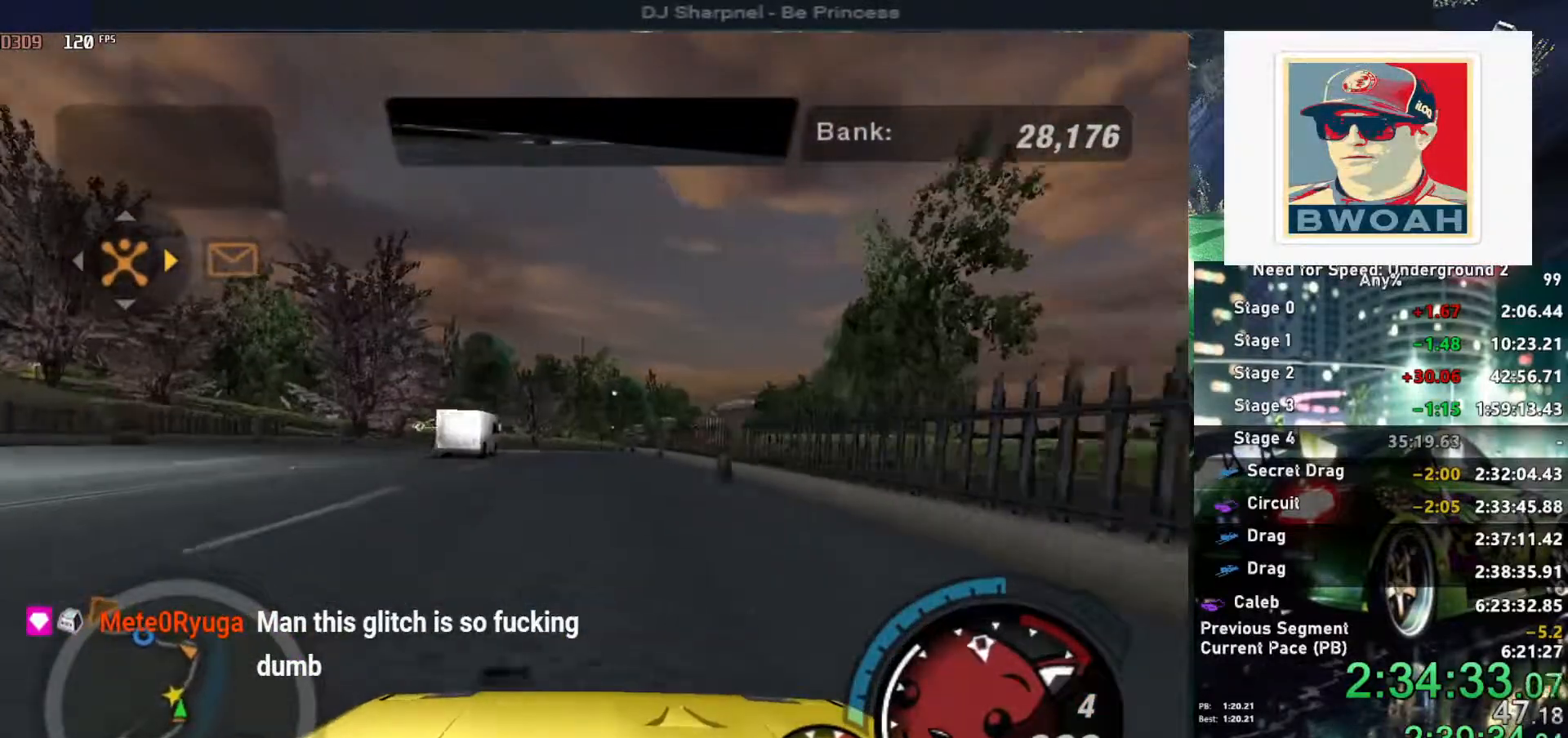
{"keys": ["up"], "events": [[17, "left", "up"], [250, "right", "down"], [334, "right", "up"]]}
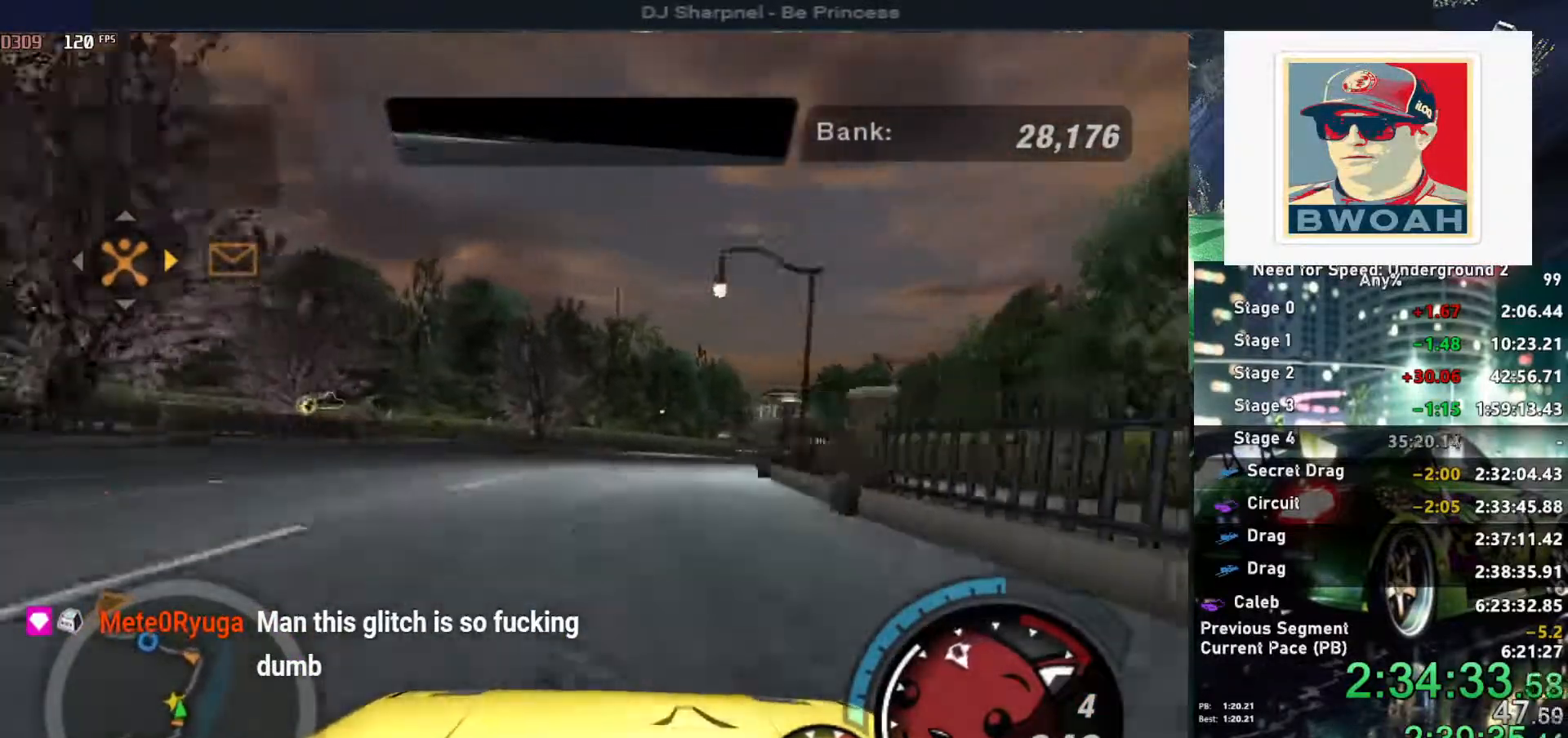
{"keys": ["up"], "events": [[34, "right", "down"], [350, "right", "up"]]}
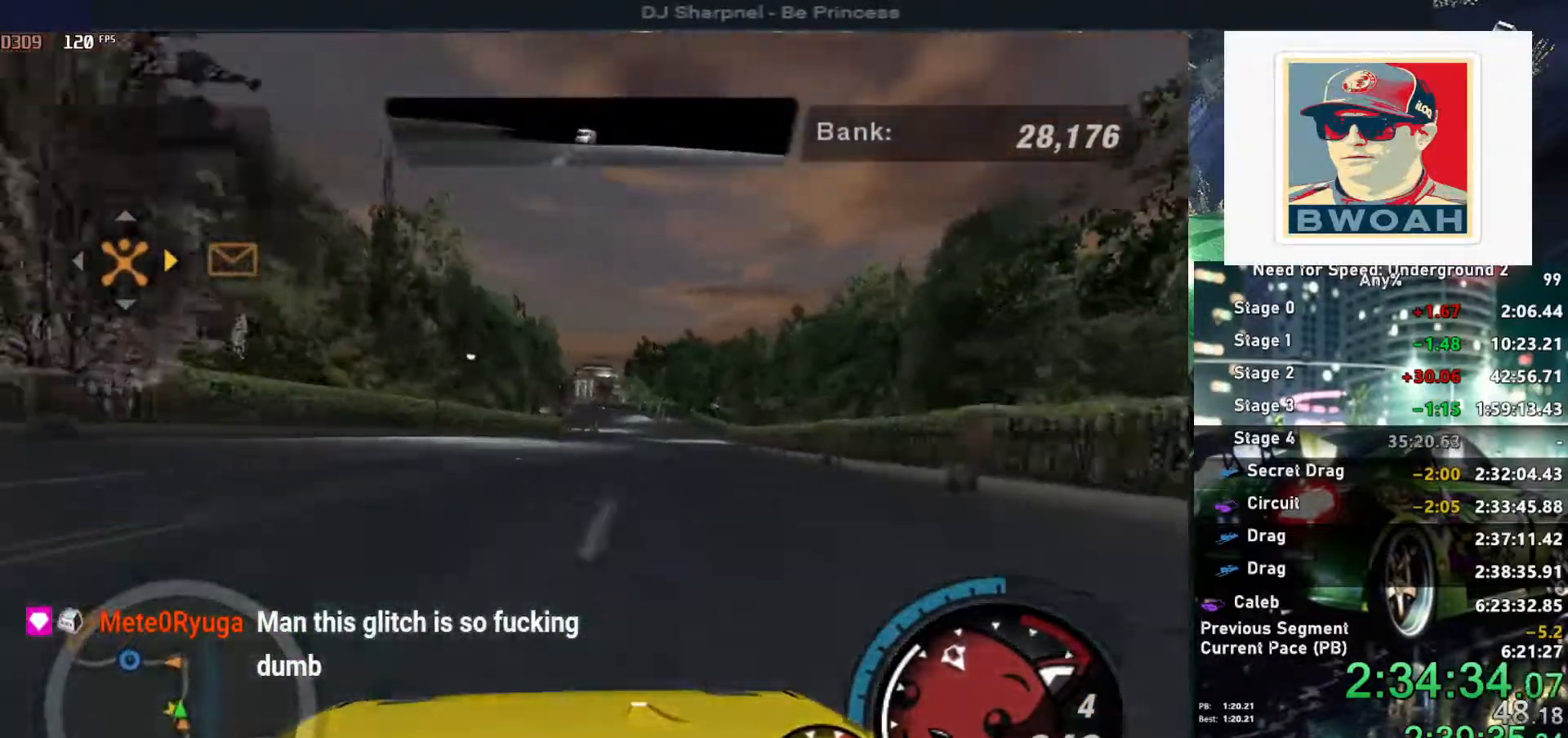
{"keys": ["up"], "events": [[284, "right", "down"], [417, "right", "up"]]}
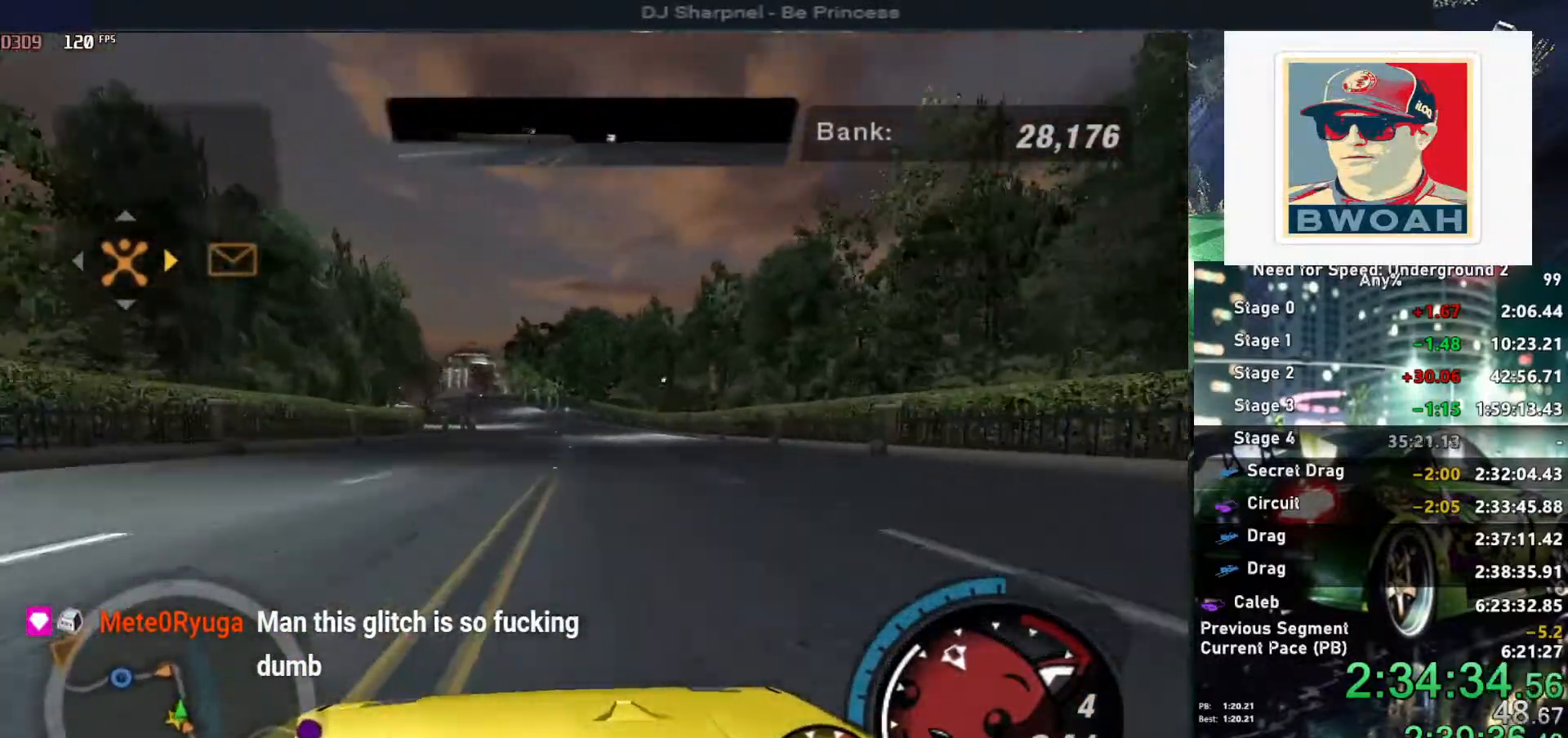
{"keys": ["up"], "events": [[100, "right", "down"], [200, "right", "up"]]}
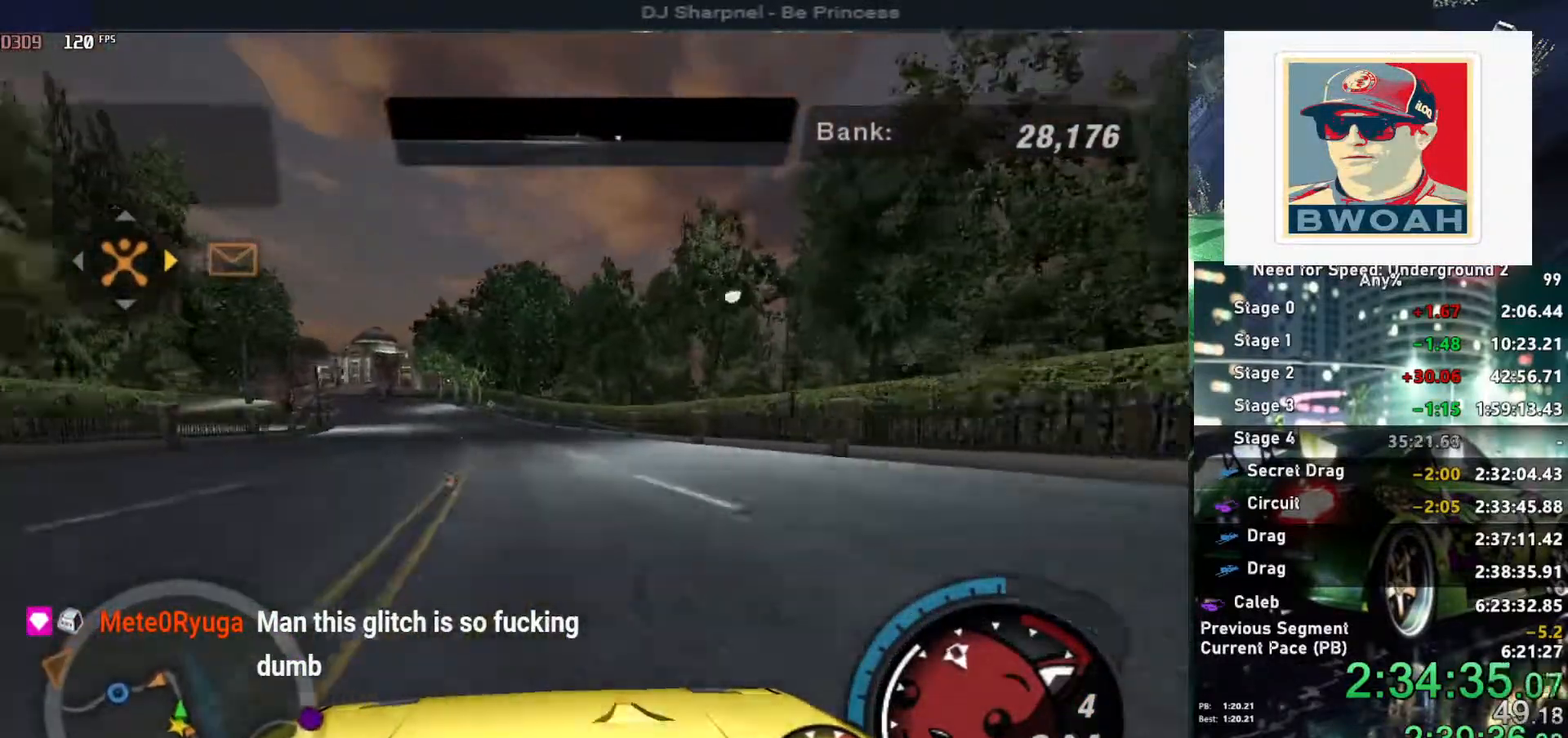
{"keys": ["up"], "events": [[34, "left", "down"], [117, "left", "up"], [400, "left", "down"], [500, "left", "up"]]}
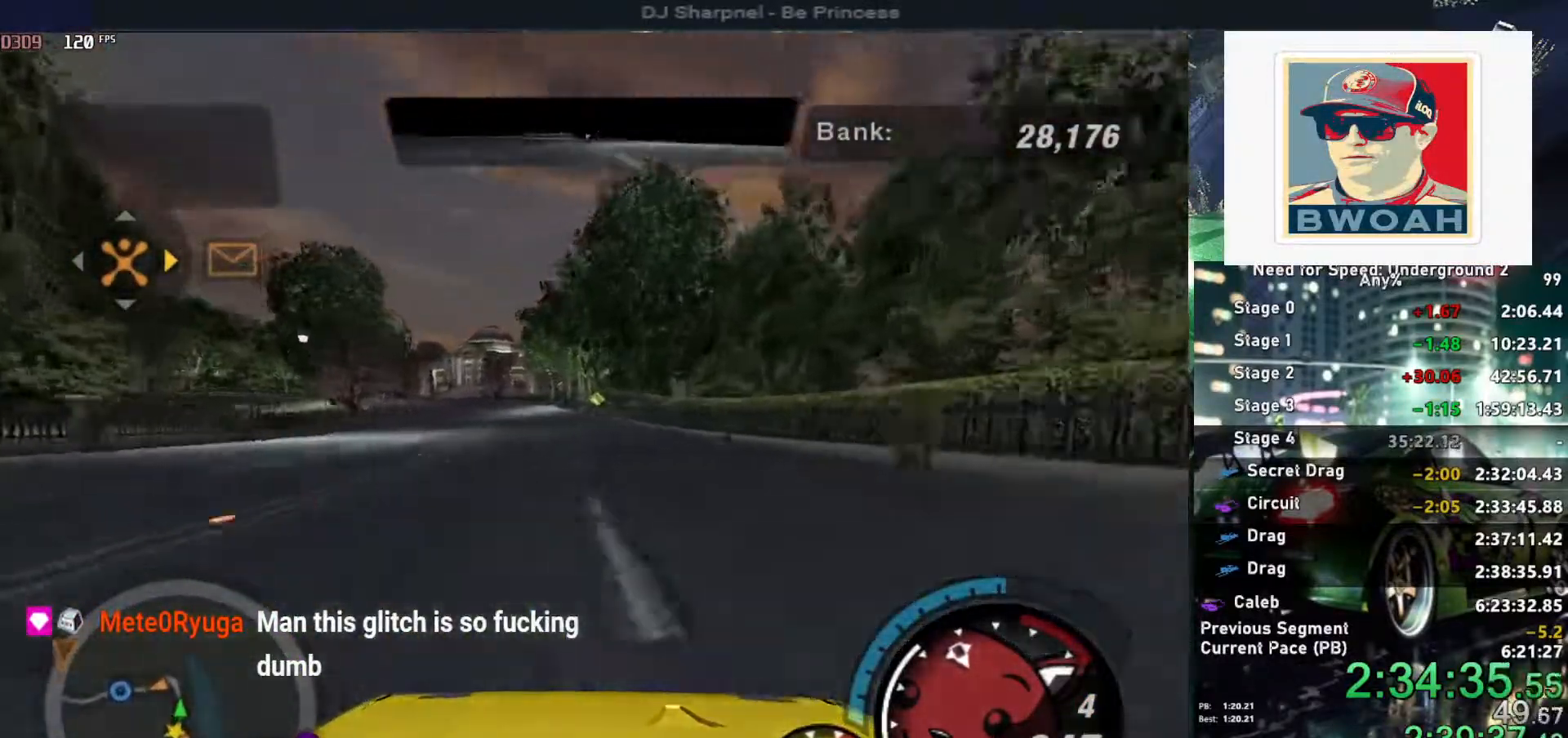
{"keys": ["up"], "events": [[384, "left", "down"], [467, "left", "up"]]}